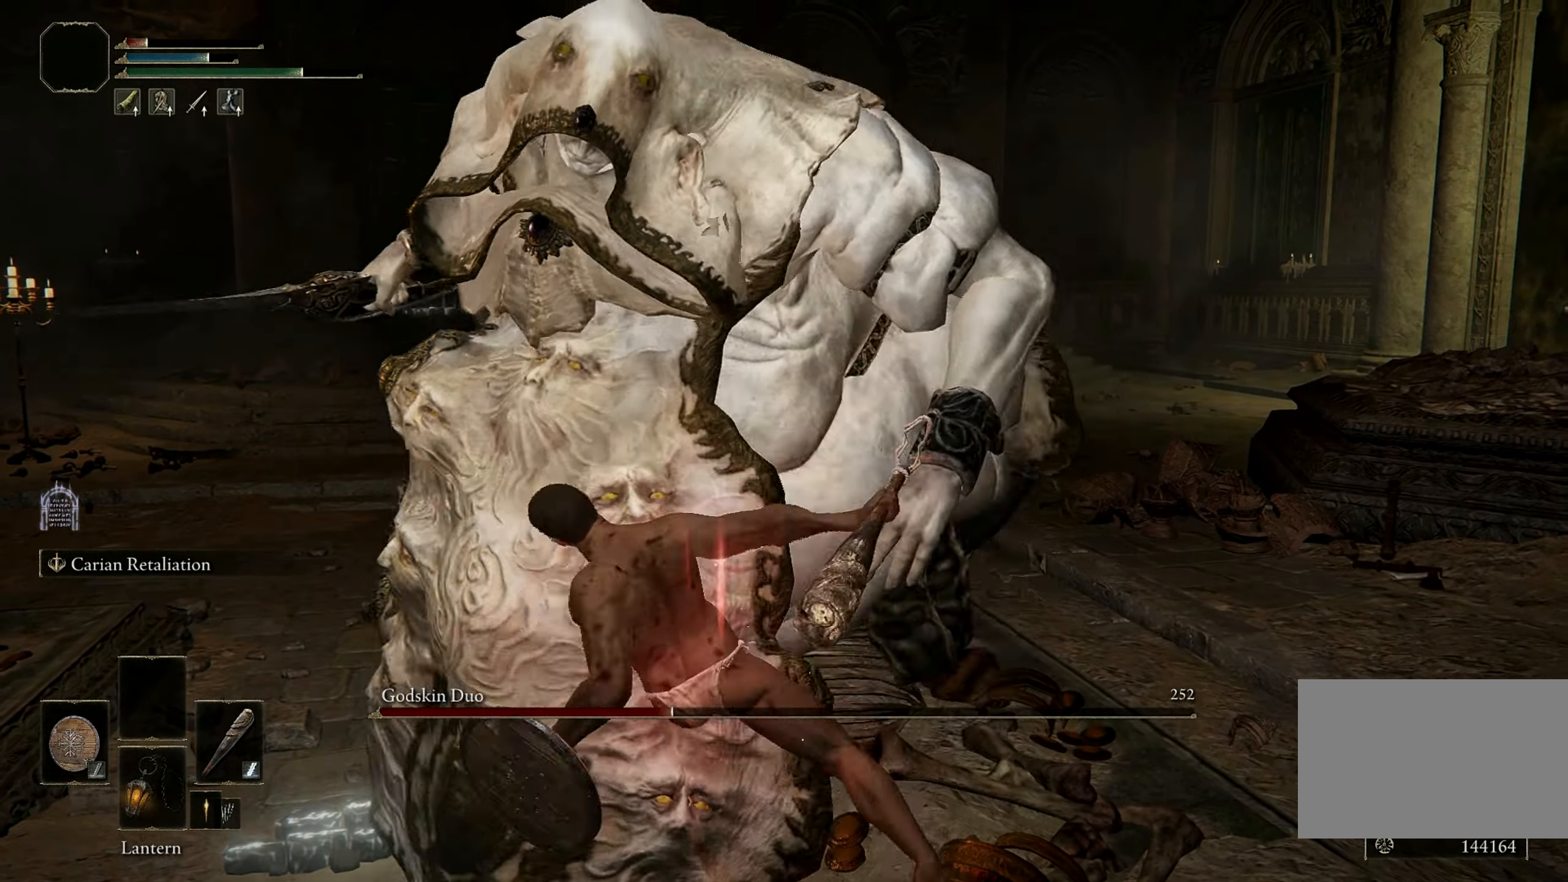
Gameplay with keyboard and mouse; each line is a JSON object with the keys and mouse buttons held at the frame after it. "events" lists presses ("down") and releases ("up") of "1", "2", "3", "4", "5", "a", "alt", "b", "c", "ctrl", "d", "e", "f", "g", "q", "r", "s", "shift", "space", "t", "tab", "tilde", "v", "w", "x", "z", "mouse_left", "mouse_wheel", "mouse_right", "mouse_mb4" and "mouse_mb5" between this image and that frame as [ms after this image, input, new state], when the widget could be followed in between. "mouse_left", "mouse_wheel", "mouse_right", "mouse_mb4", "mouse_mb5" = the "left", "wheel", "right", "mb4", "mb5" buttons of the "mouse" list. No other keys are recorded. "wheel" means that the mouse wheel is clicked or scrolled. Mouse movement is not recorded.
{"keys": [], "mouse": [], "events": []}
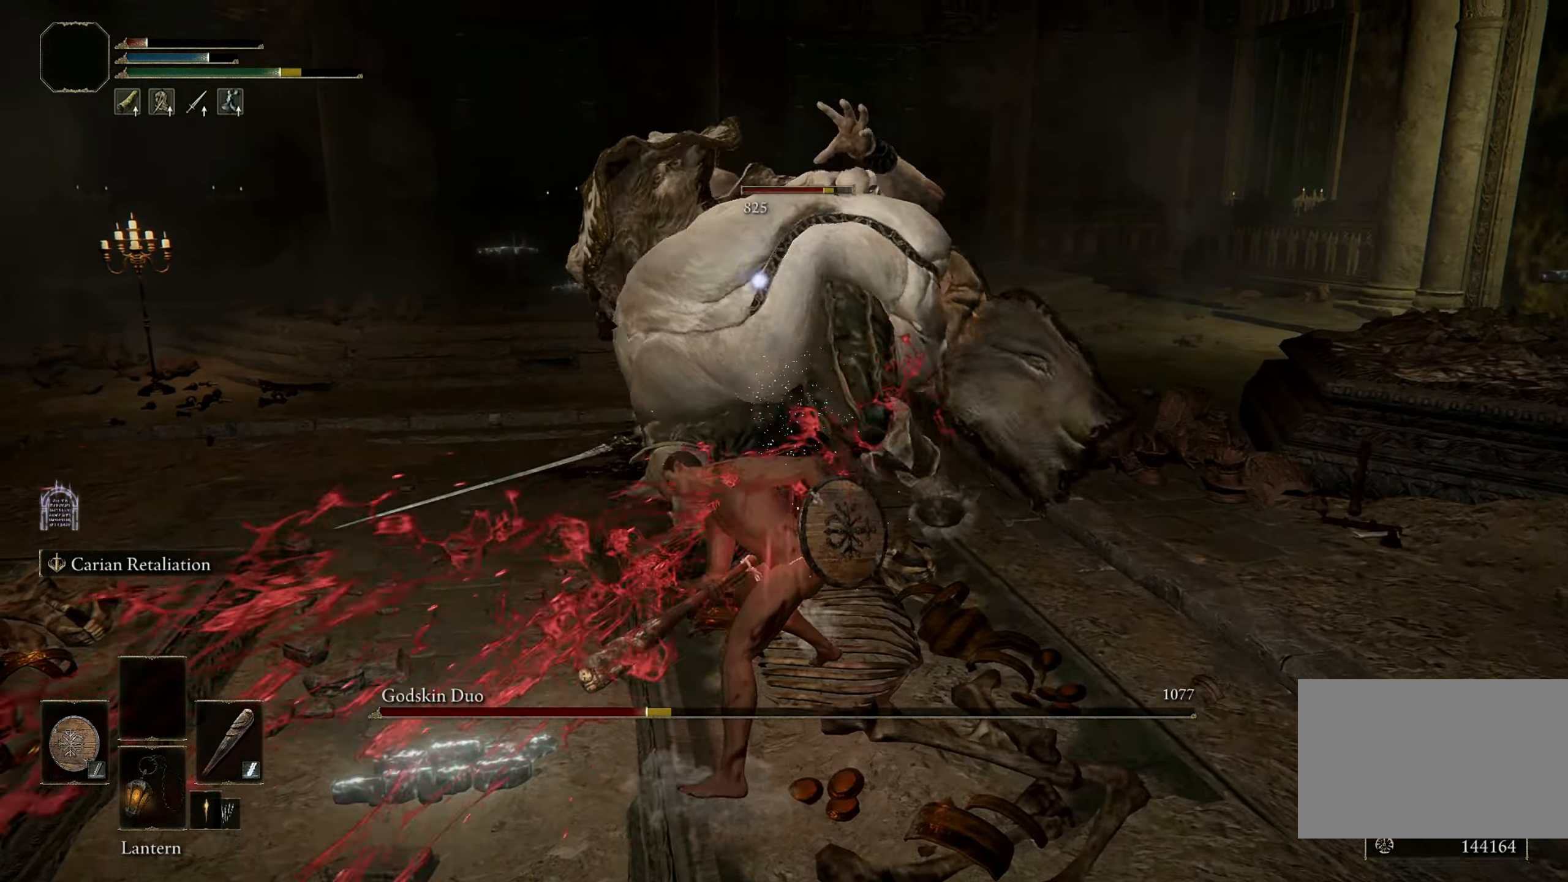
{"keys": ["w"], "mouse": [], "events": [[200, "w", "down"]]}
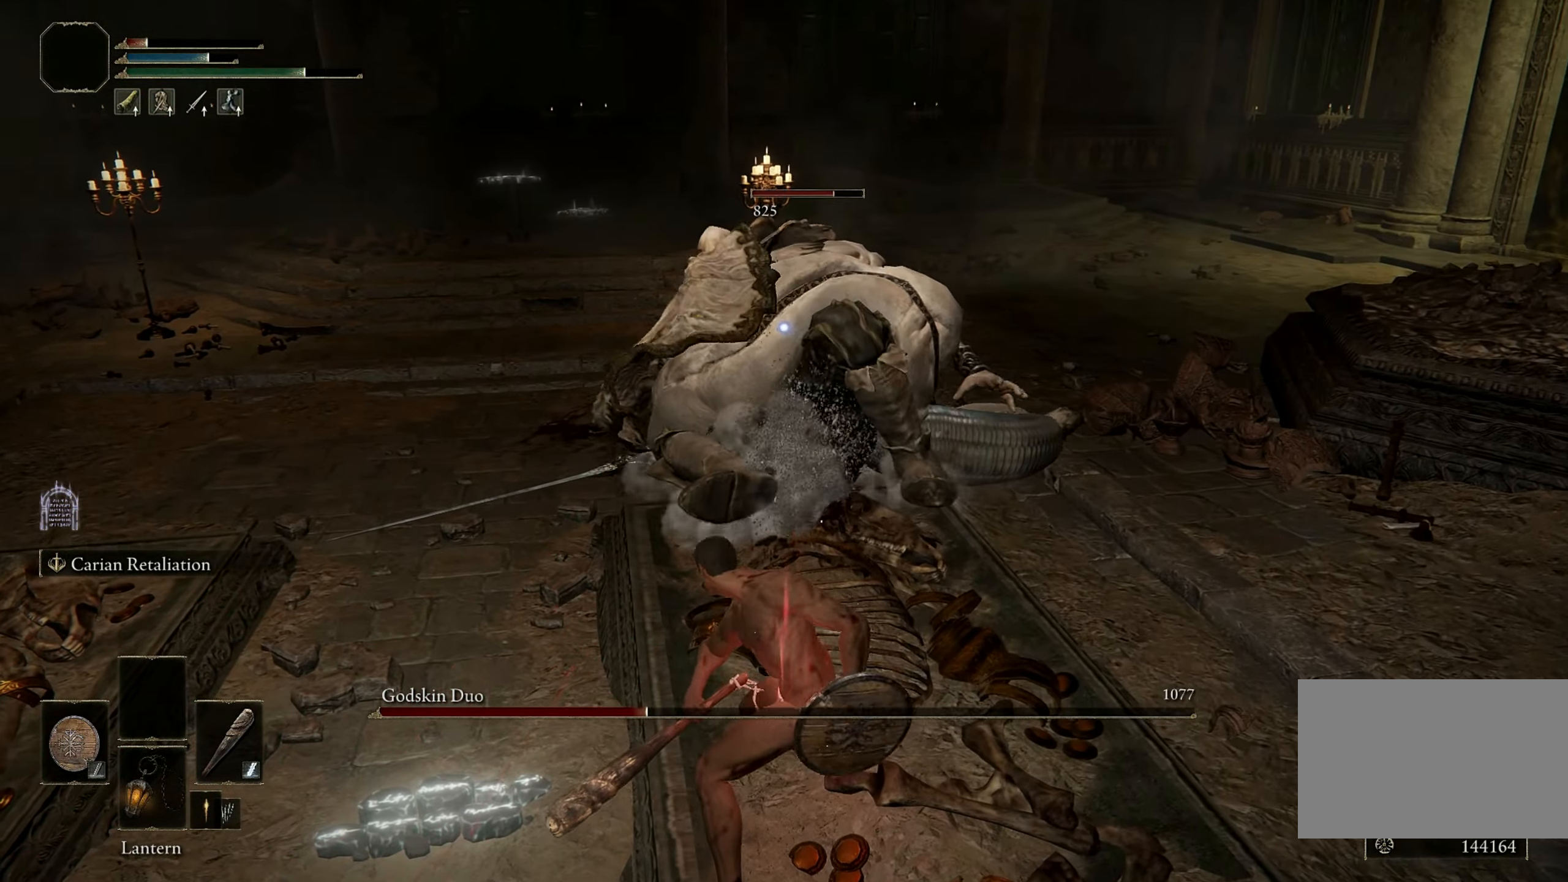
{"keys": ["w"], "mouse": [], "events": []}
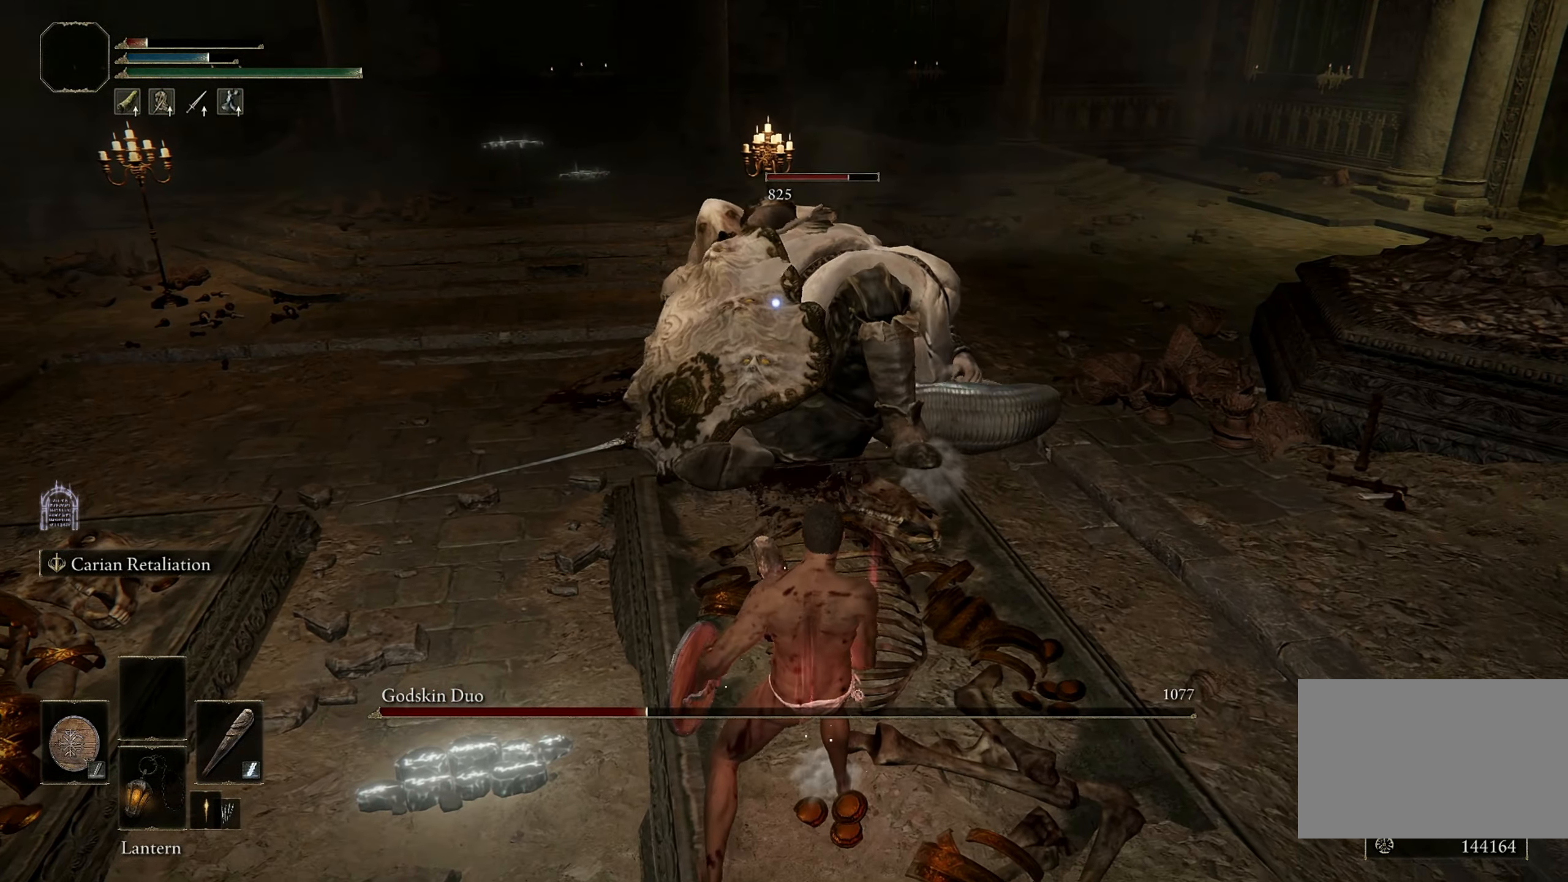
{"keys": ["w"], "mouse": [], "events": []}
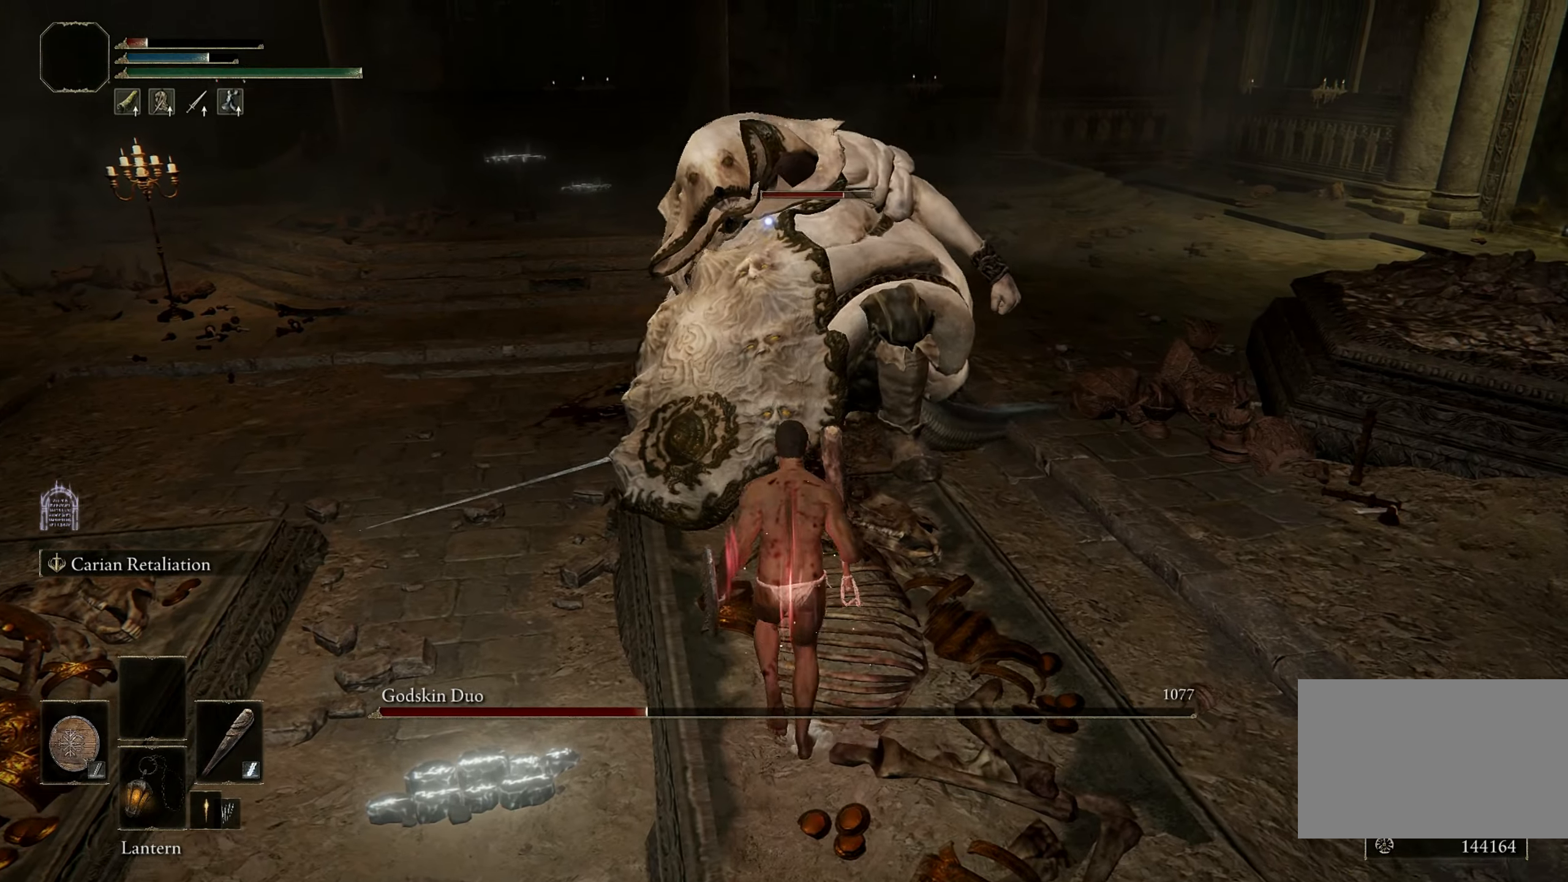
{"keys": [], "mouse": [], "events": [[117, "w", "up"]]}
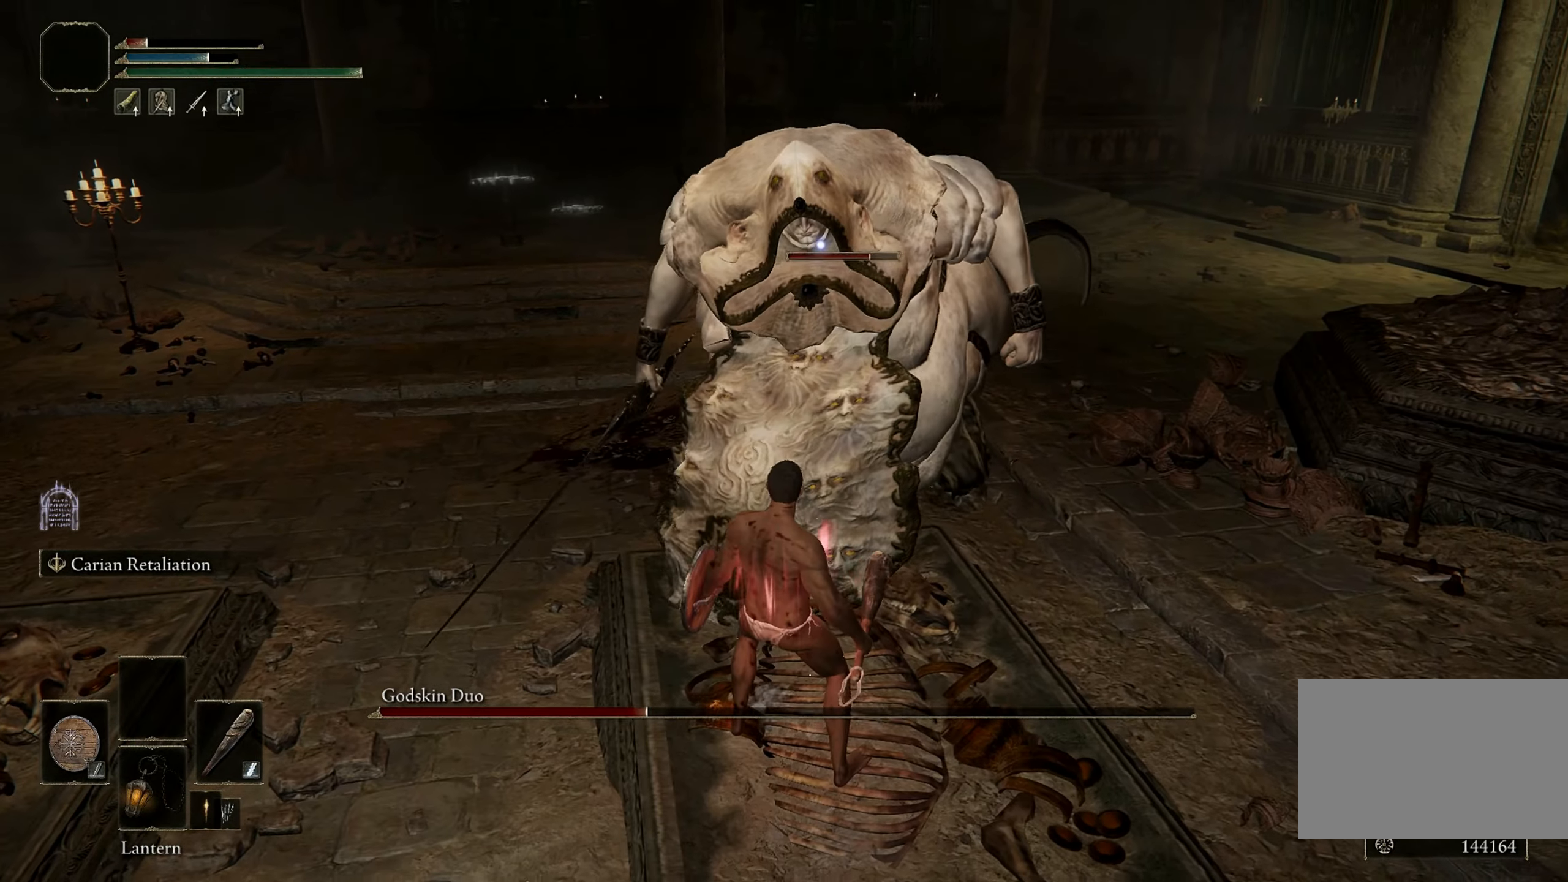
{"keys": ["w"], "mouse": [], "events": [[417, "w", "down"]]}
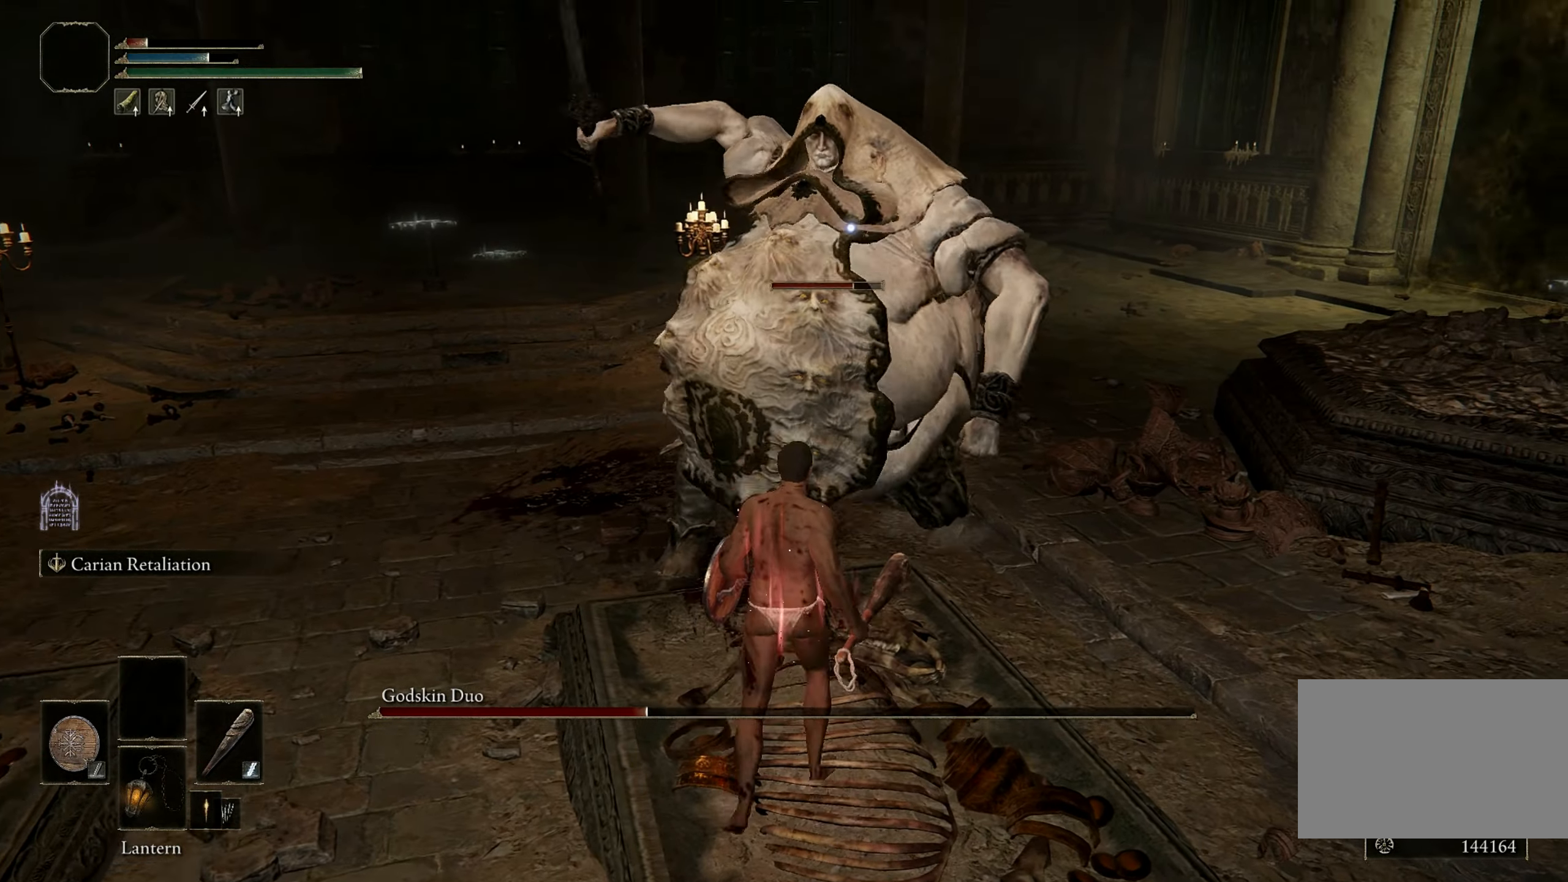
{"keys": ["shift", "w"], "mouse": [], "events": [[234, "shift", "down"], [384, "mouse_right", "down"], [467, "mouse_right", "up"]]}
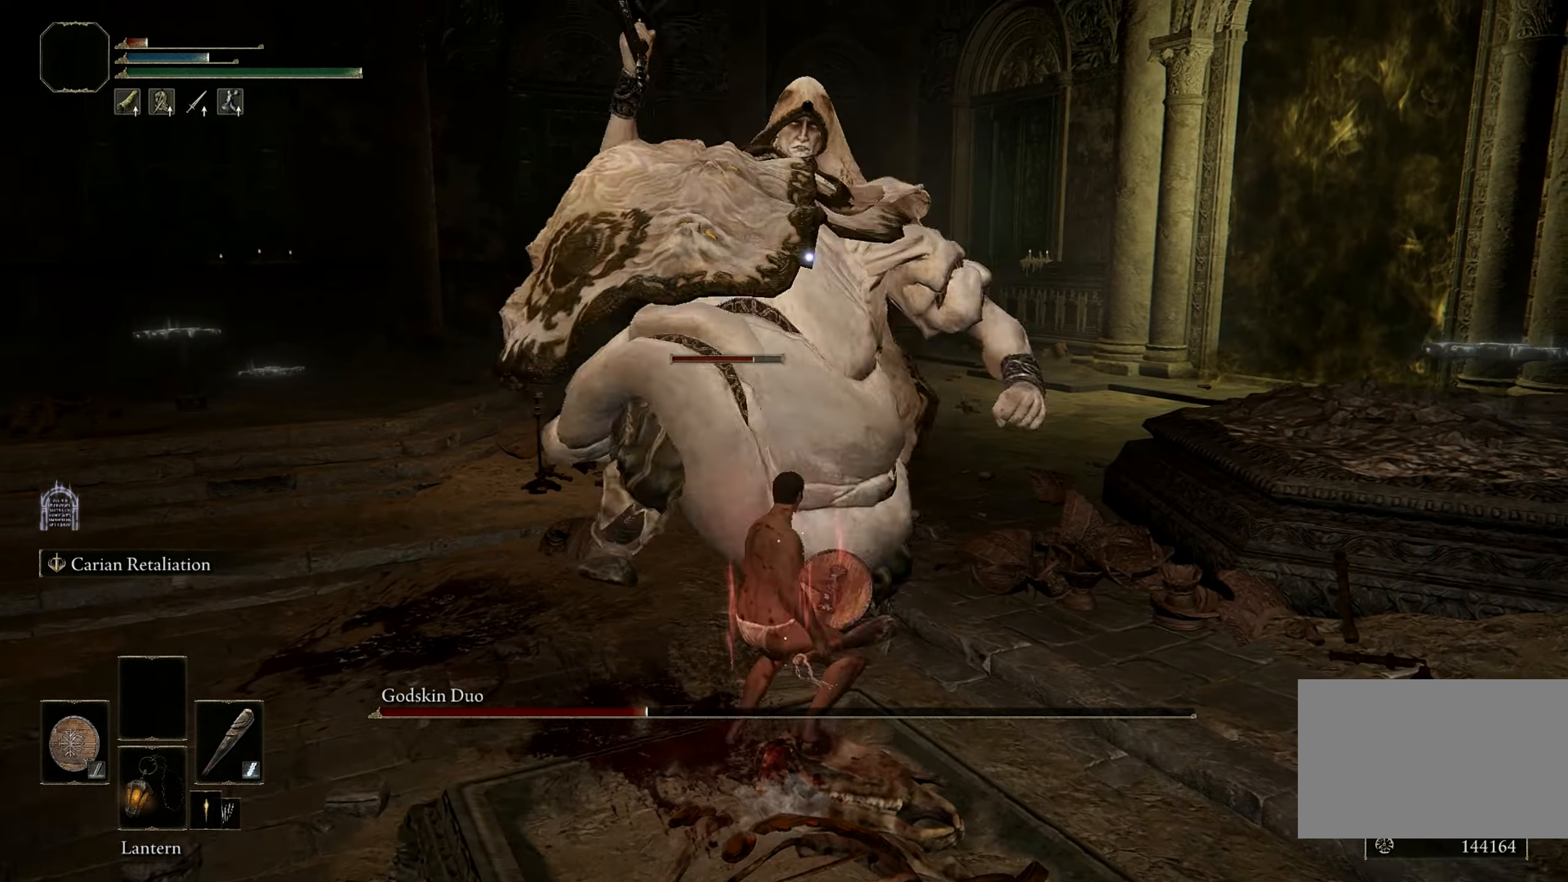
{"keys": ["shift", "w"], "mouse": [], "events": []}
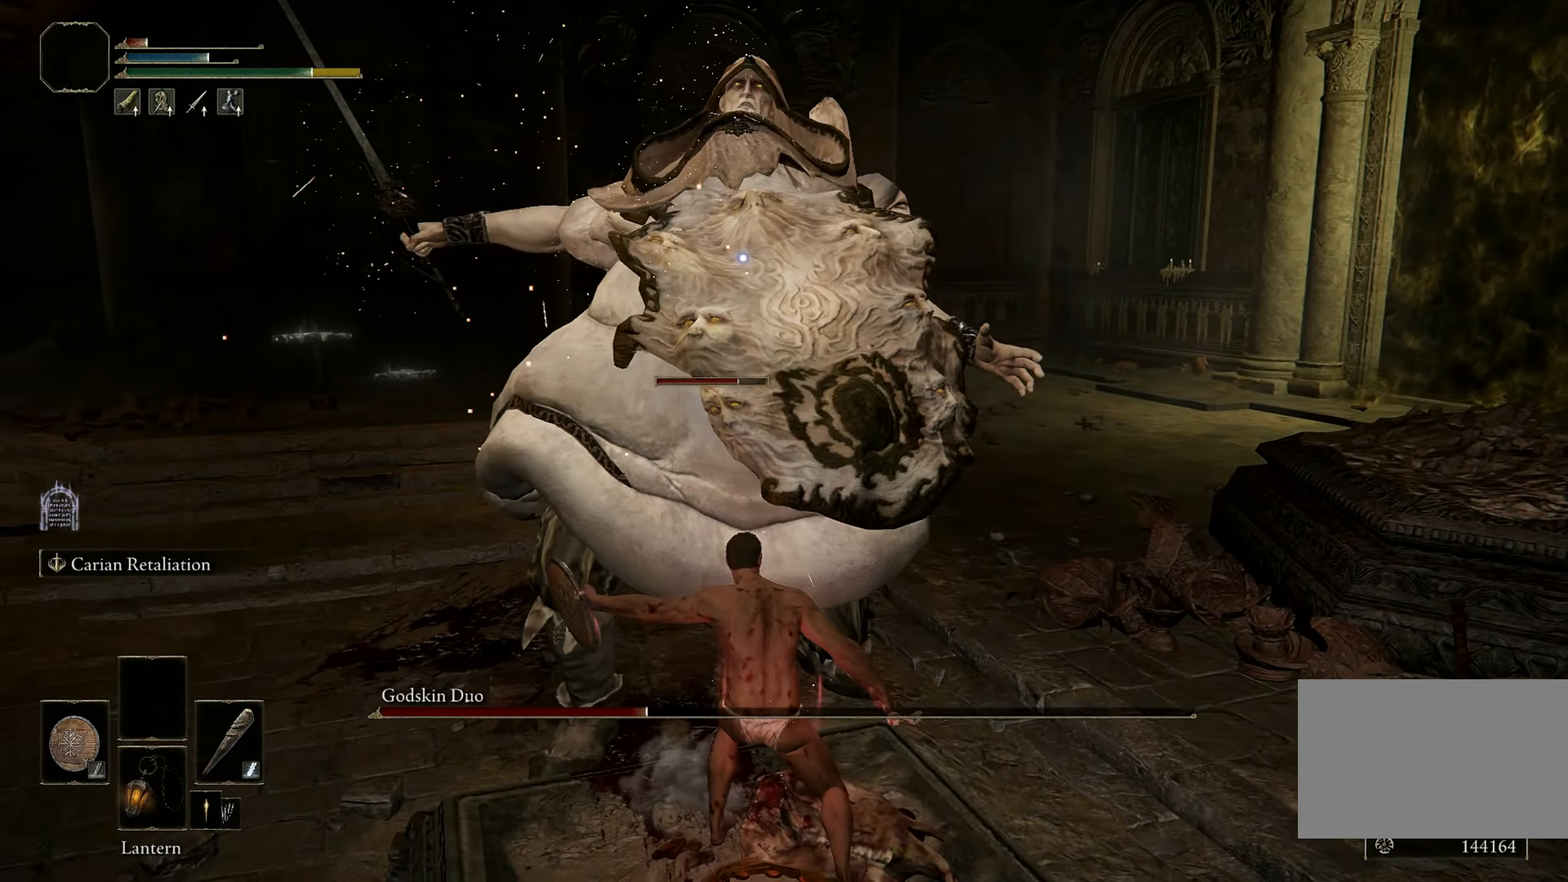
{"keys": ["w"], "mouse": [], "events": [[50, "shift", "up"], [267, "a", "down"], [417, "a", "up"]]}
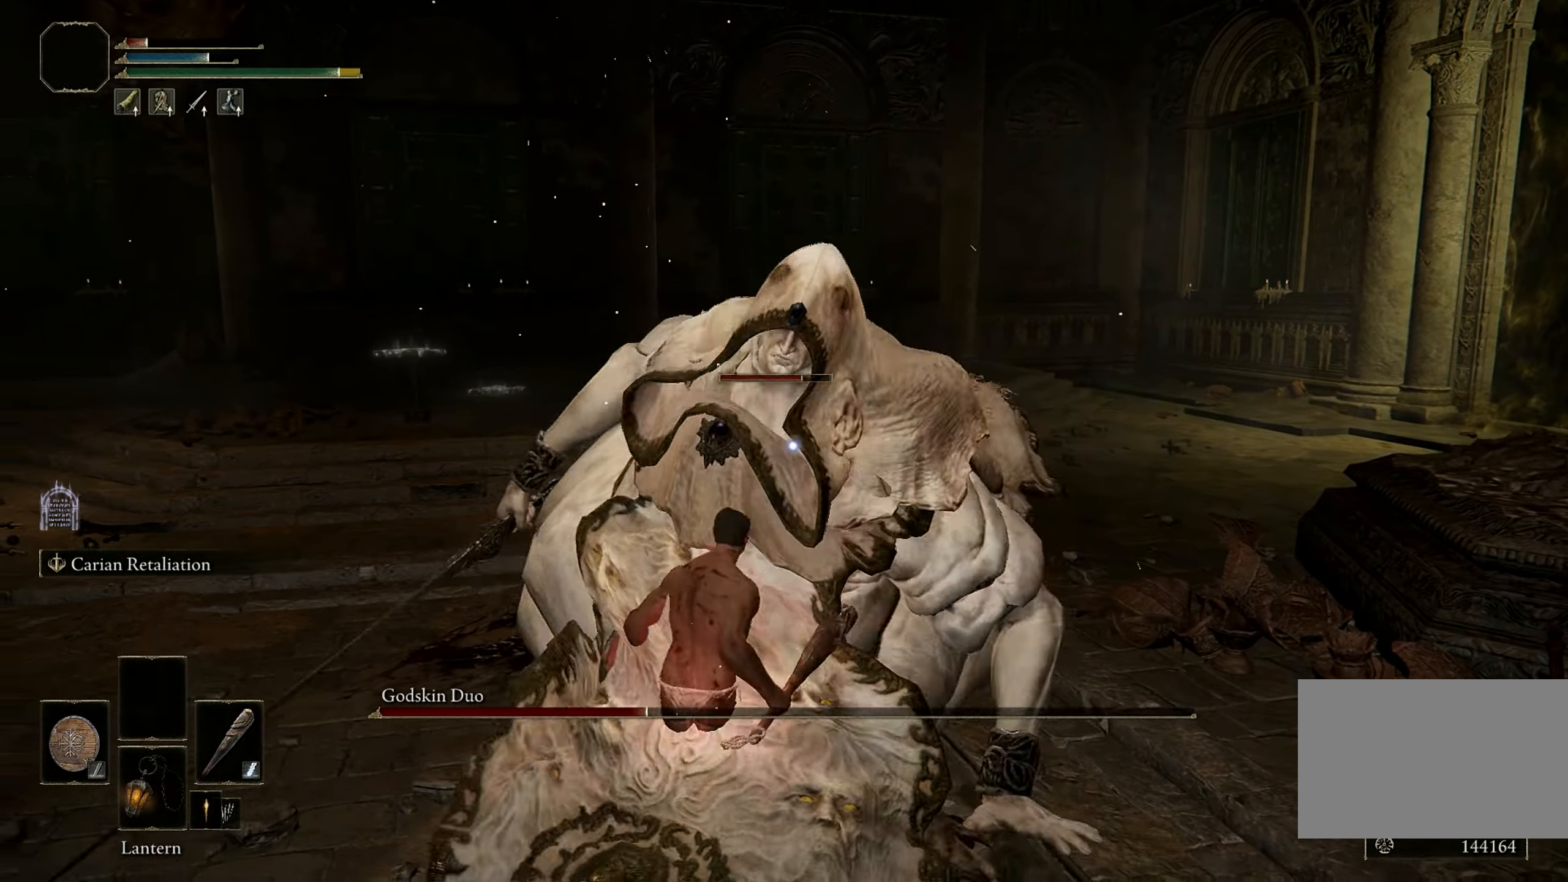
{"keys": [], "mouse": [], "events": [[67, "mouse_left", "down"], [200, "mouse_left", "up"], [200, "w", "up"]]}
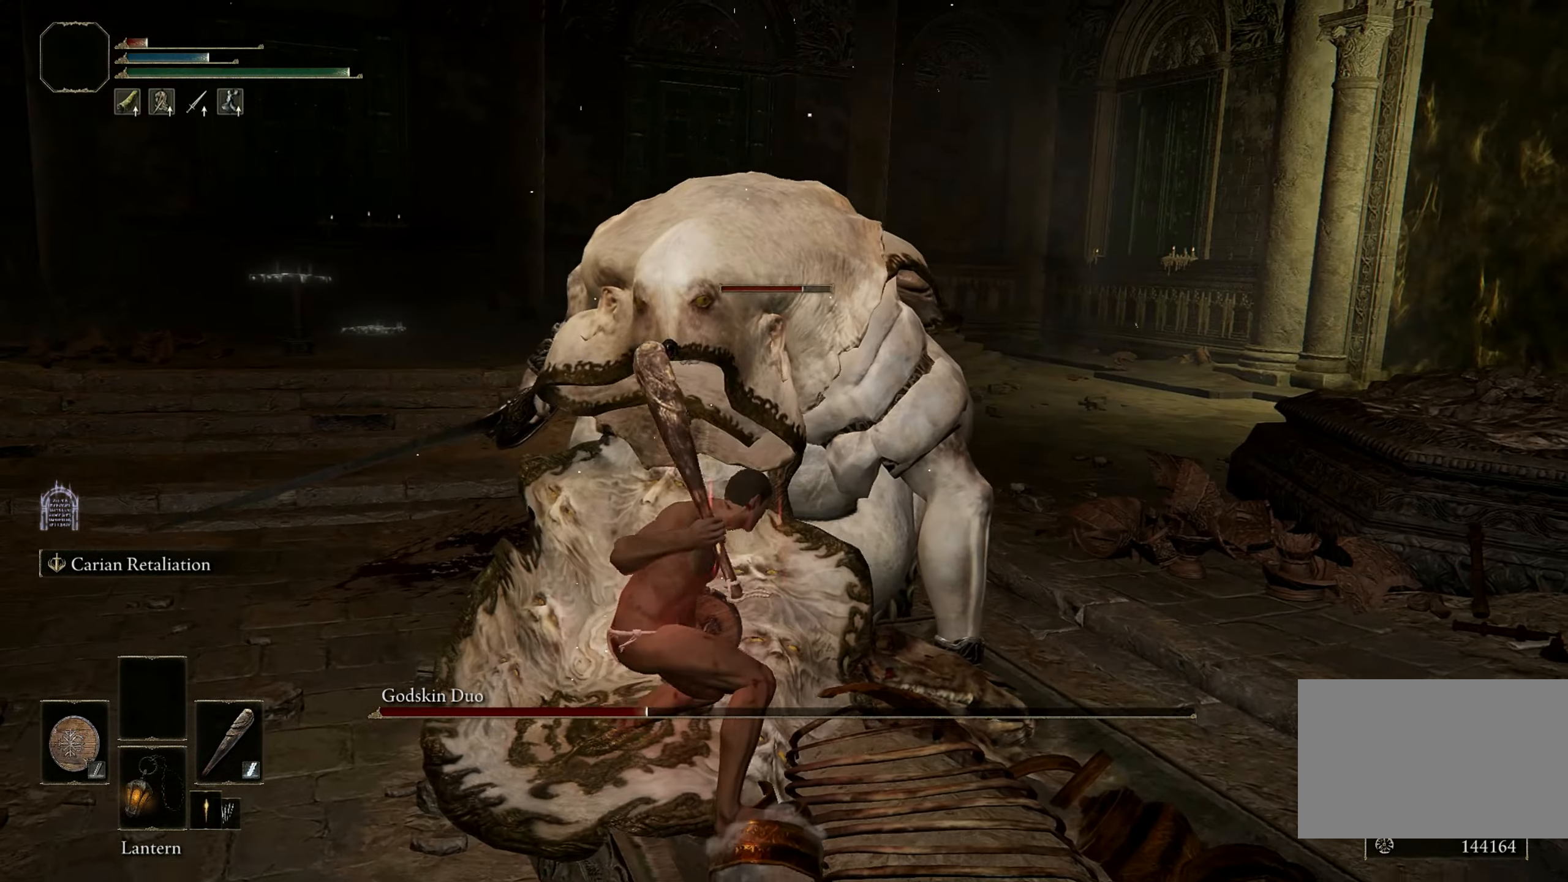
{"keys": [], "mouse": [], "events": []}
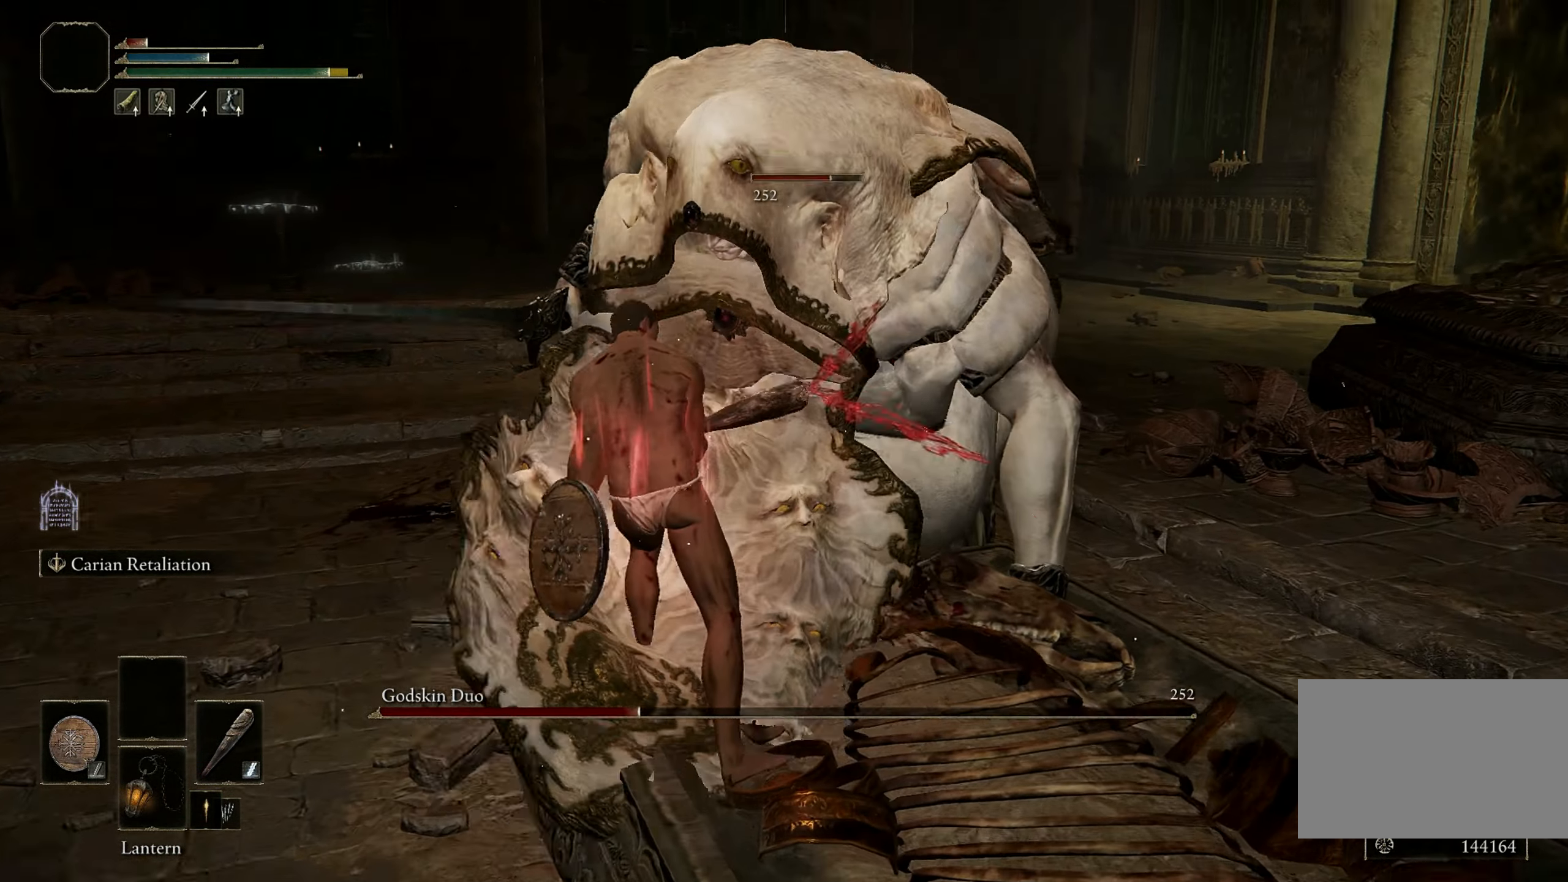
{"keys": [], "mouse": [], "events": []}
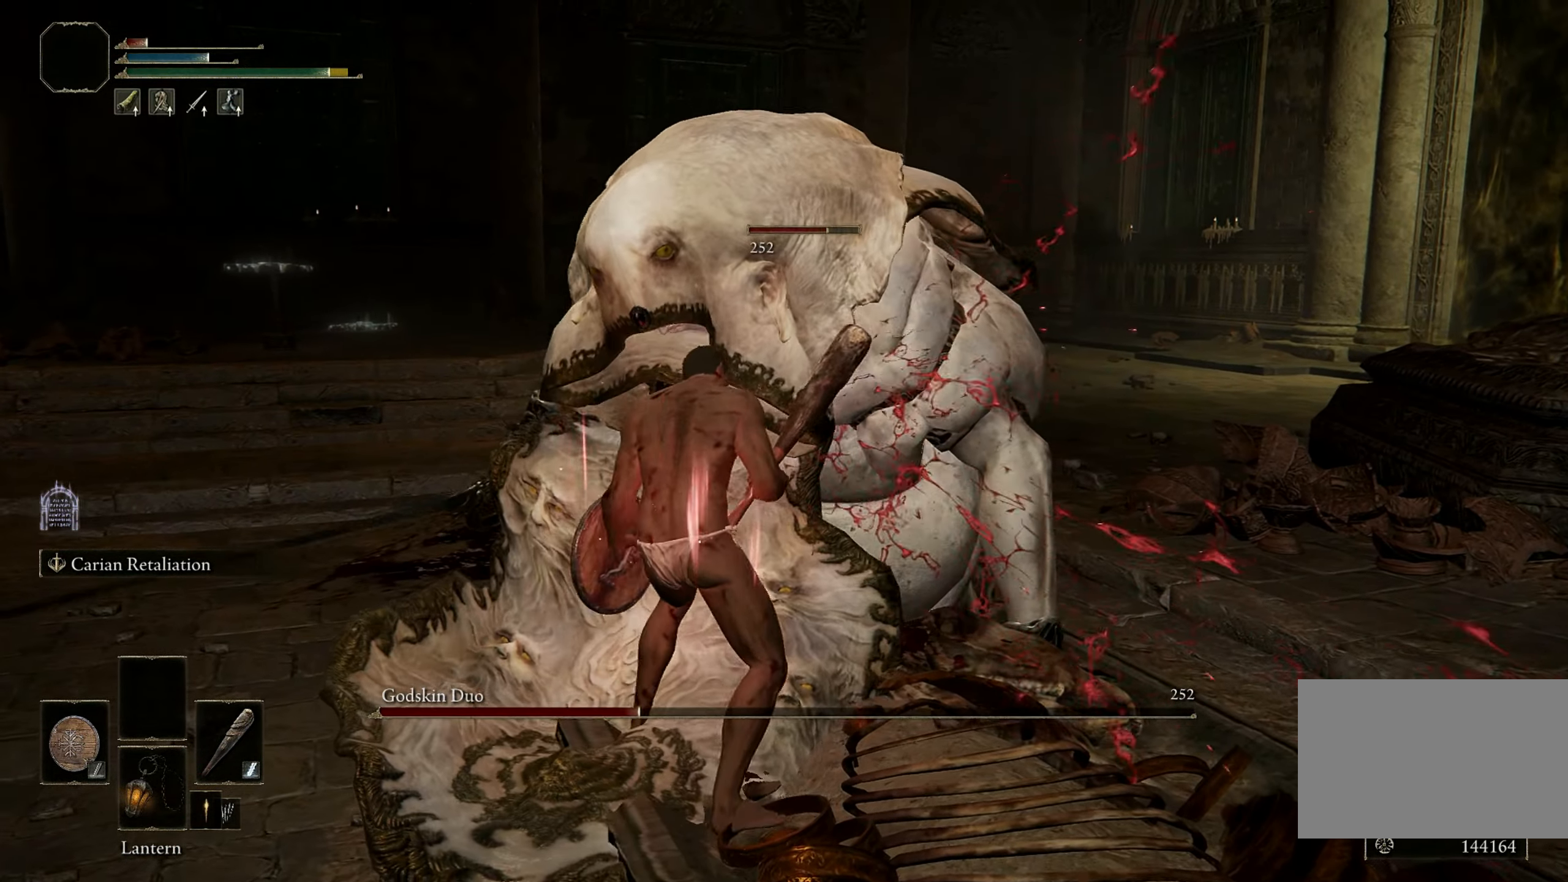
{"keys": [], "mouse": [], "events": []}
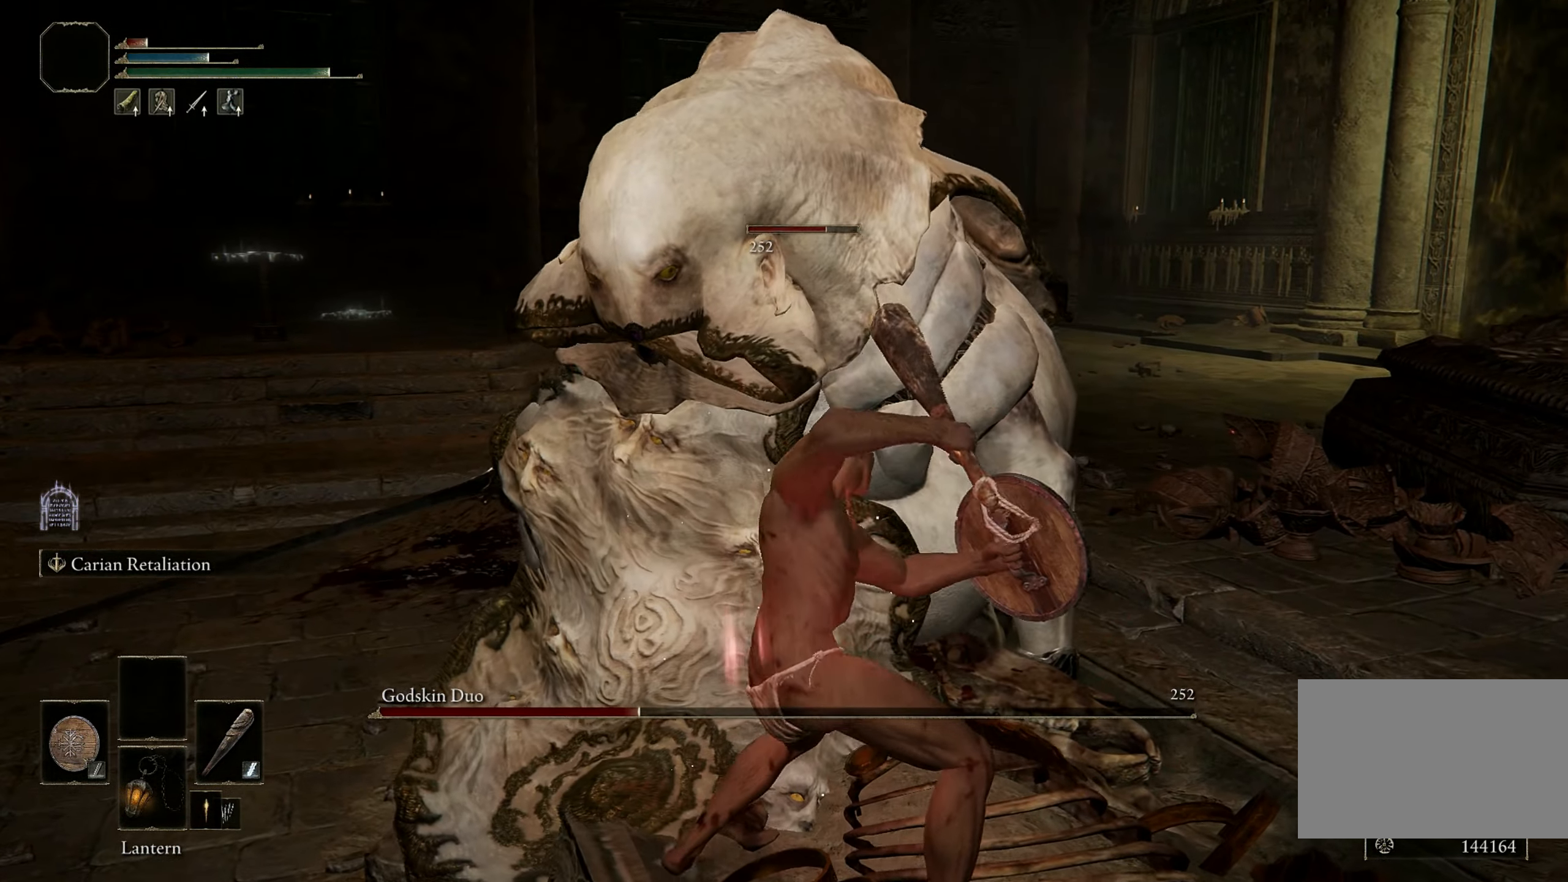
{"keys": [], "mouse": [], "events": []}
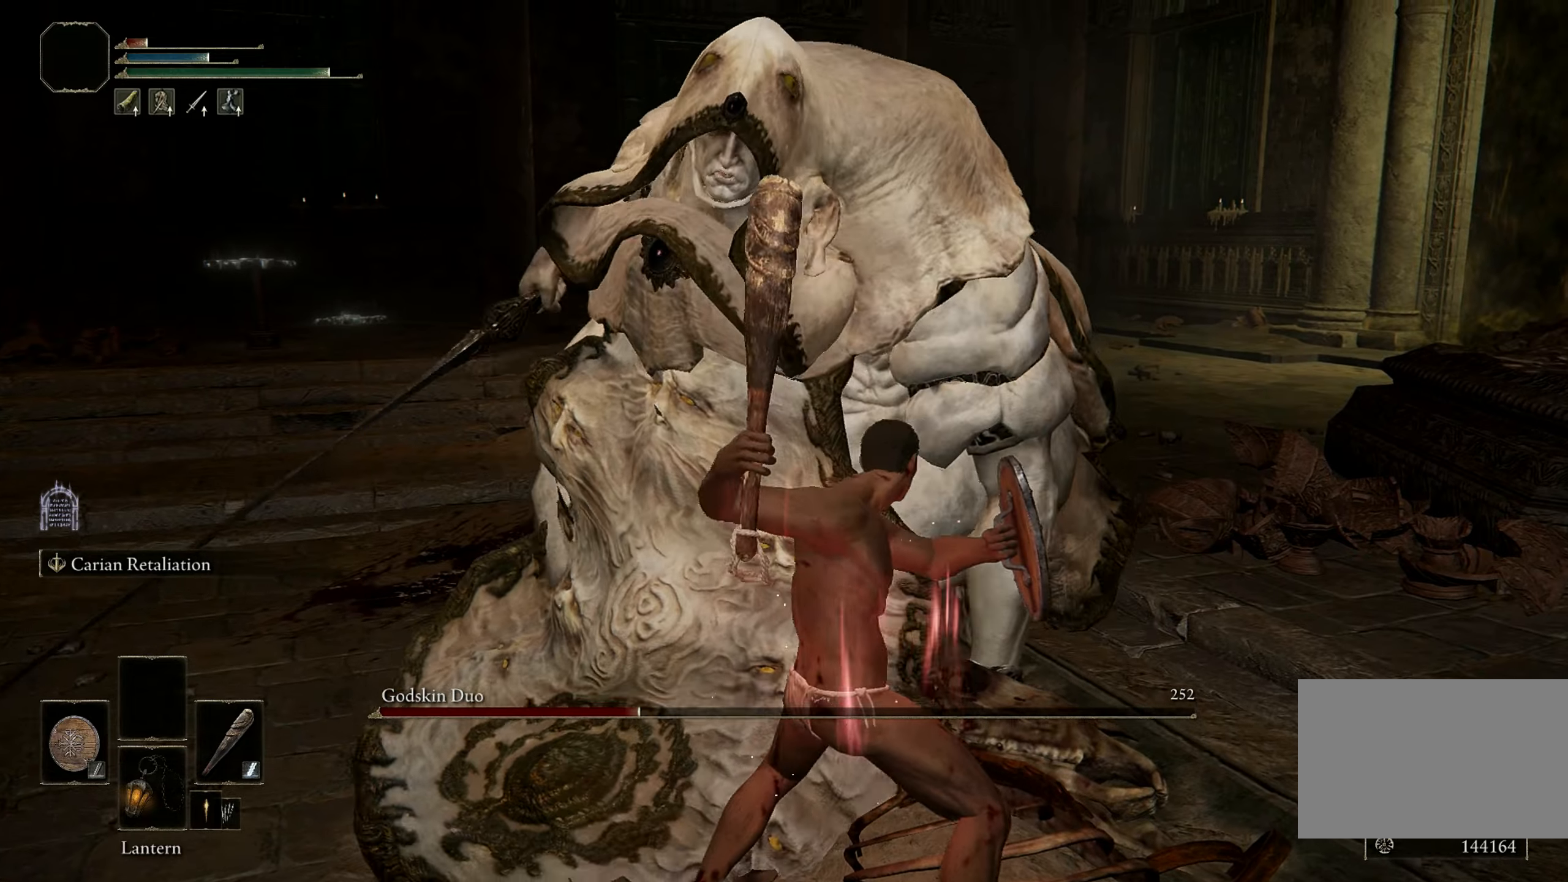
{"keys": [], "mouse": [], "events": []}
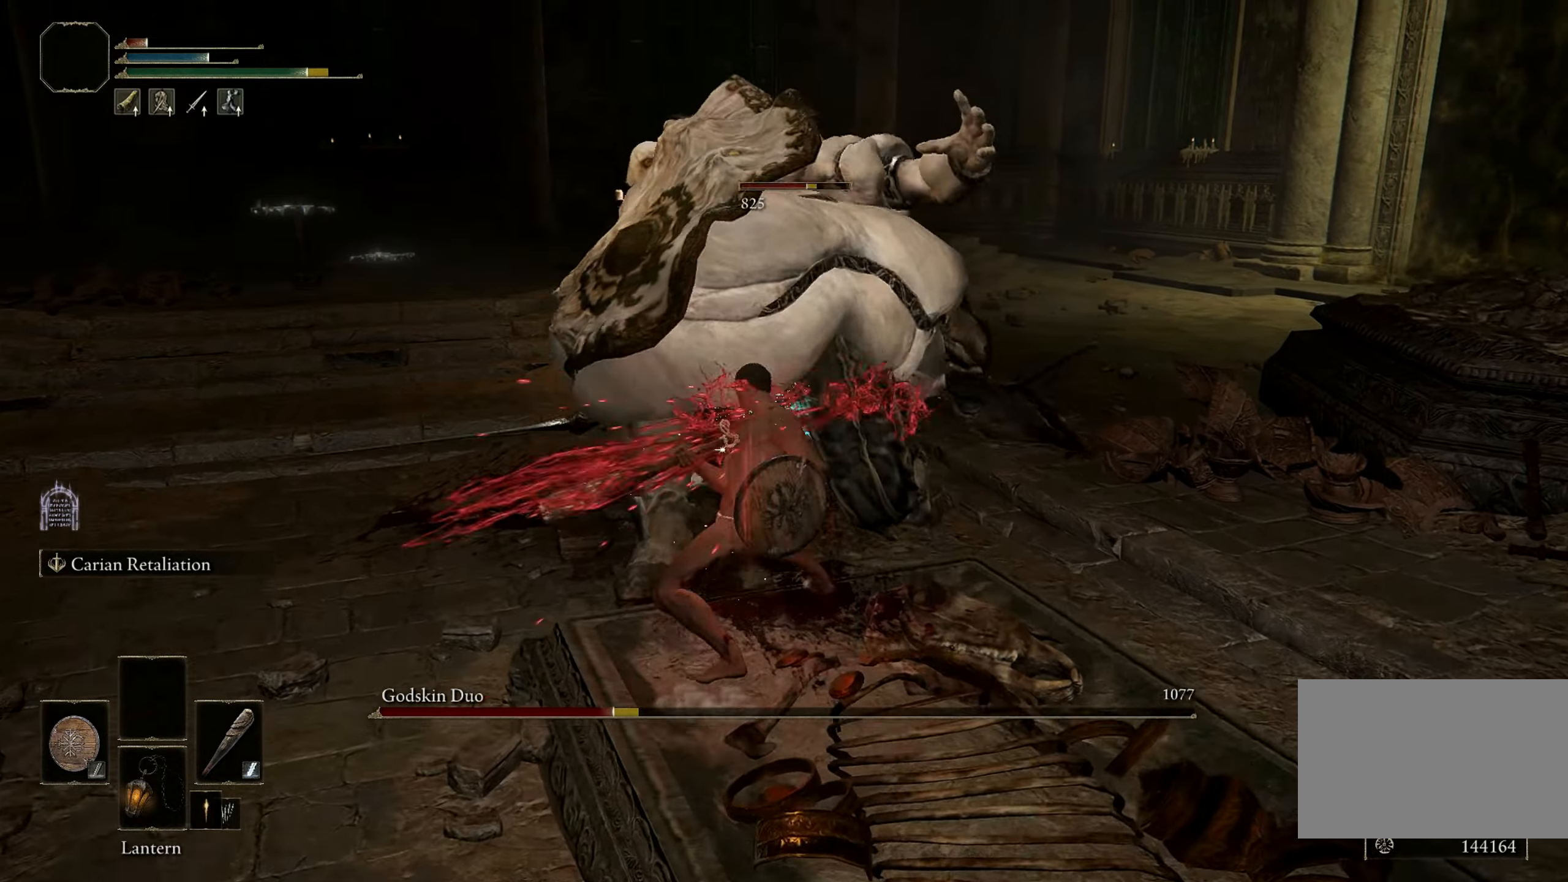
{"keys": [], "mouse": [], "events": []}
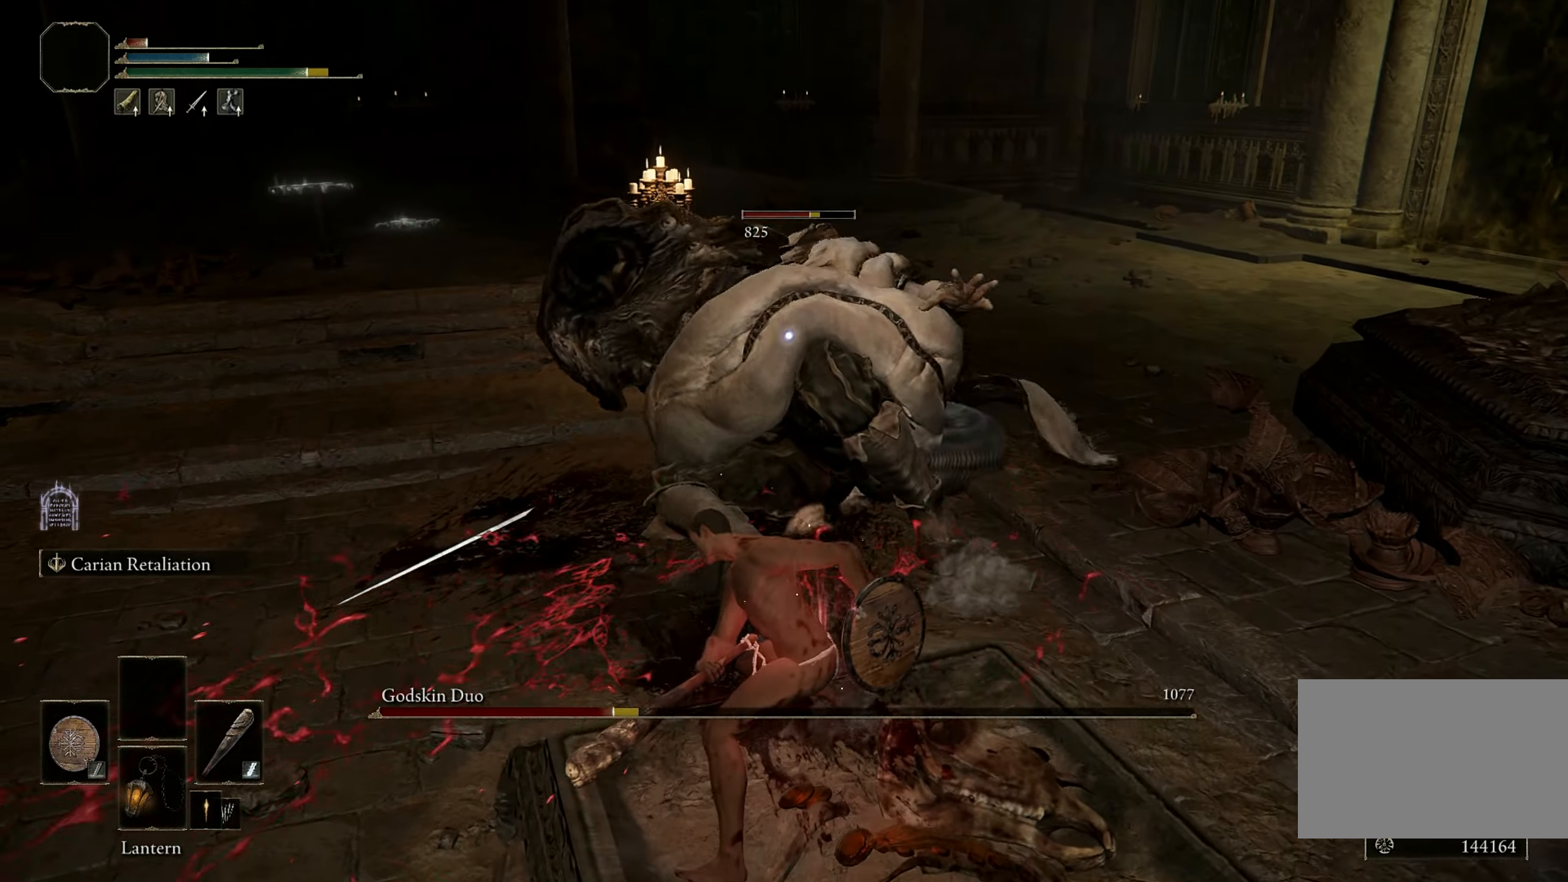
{"keys": [], "mouse": [], "events": []}
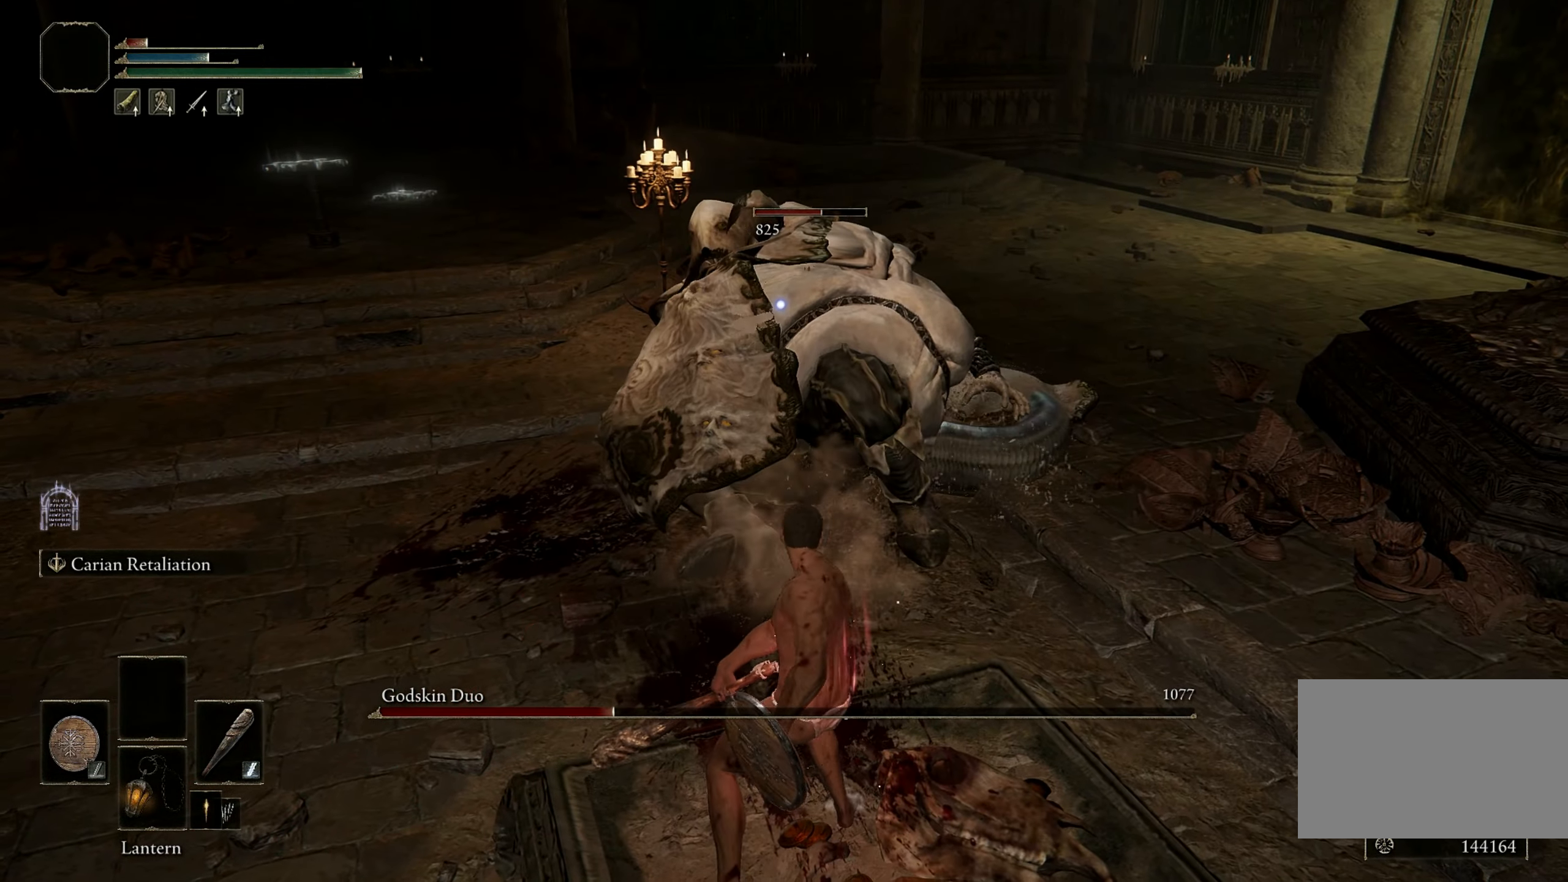
{"keys": ["w"], "mouse": [], "events": [[133, "w", "down"]]}
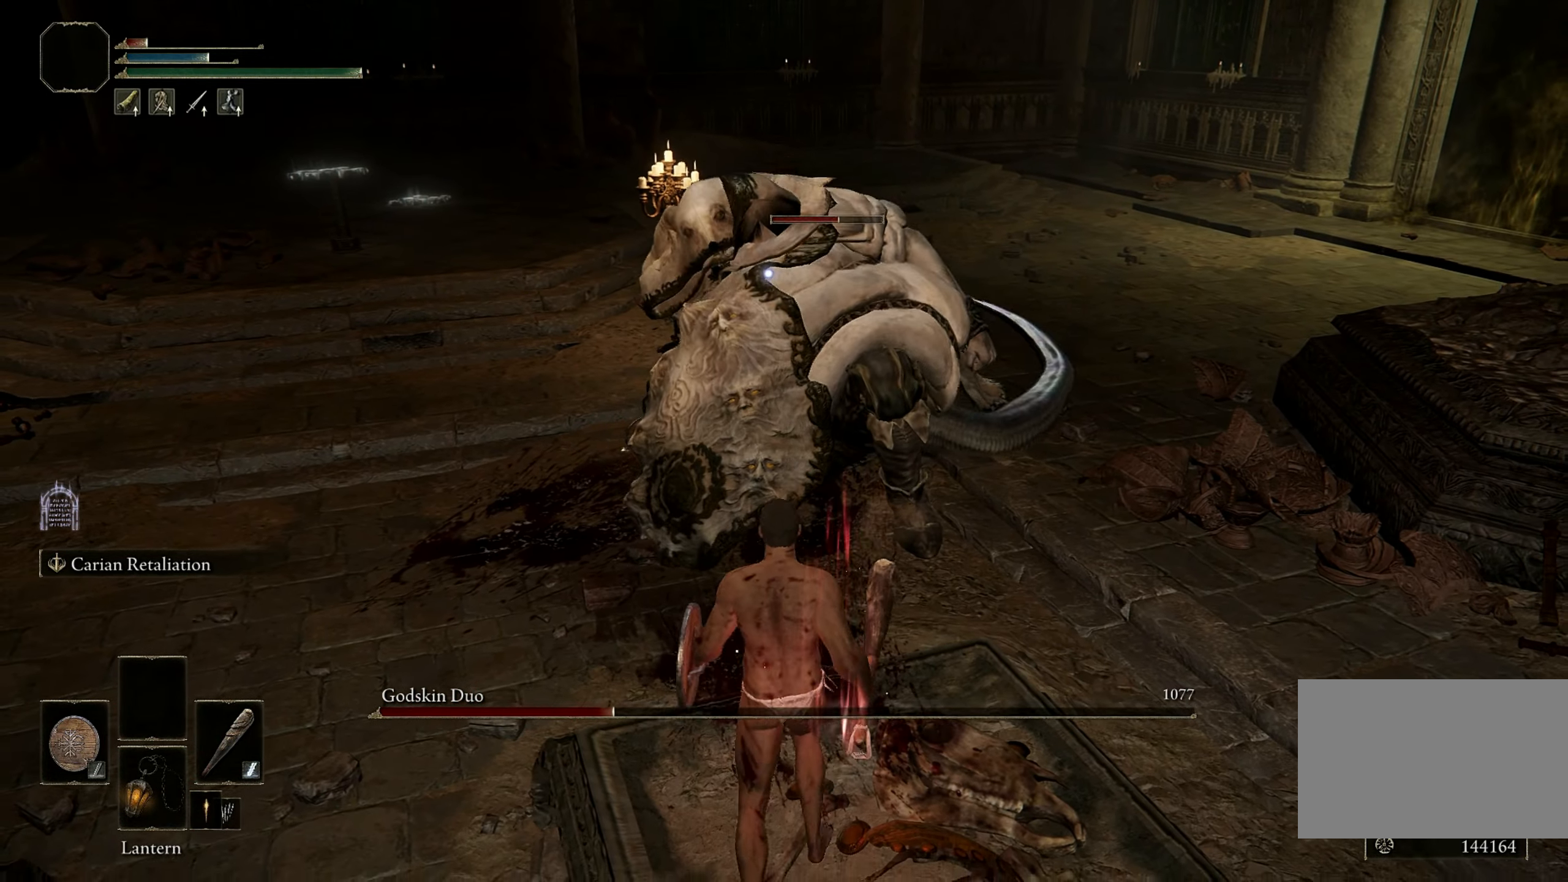
{"keys": ["w"], "mouse": [], "events": []}
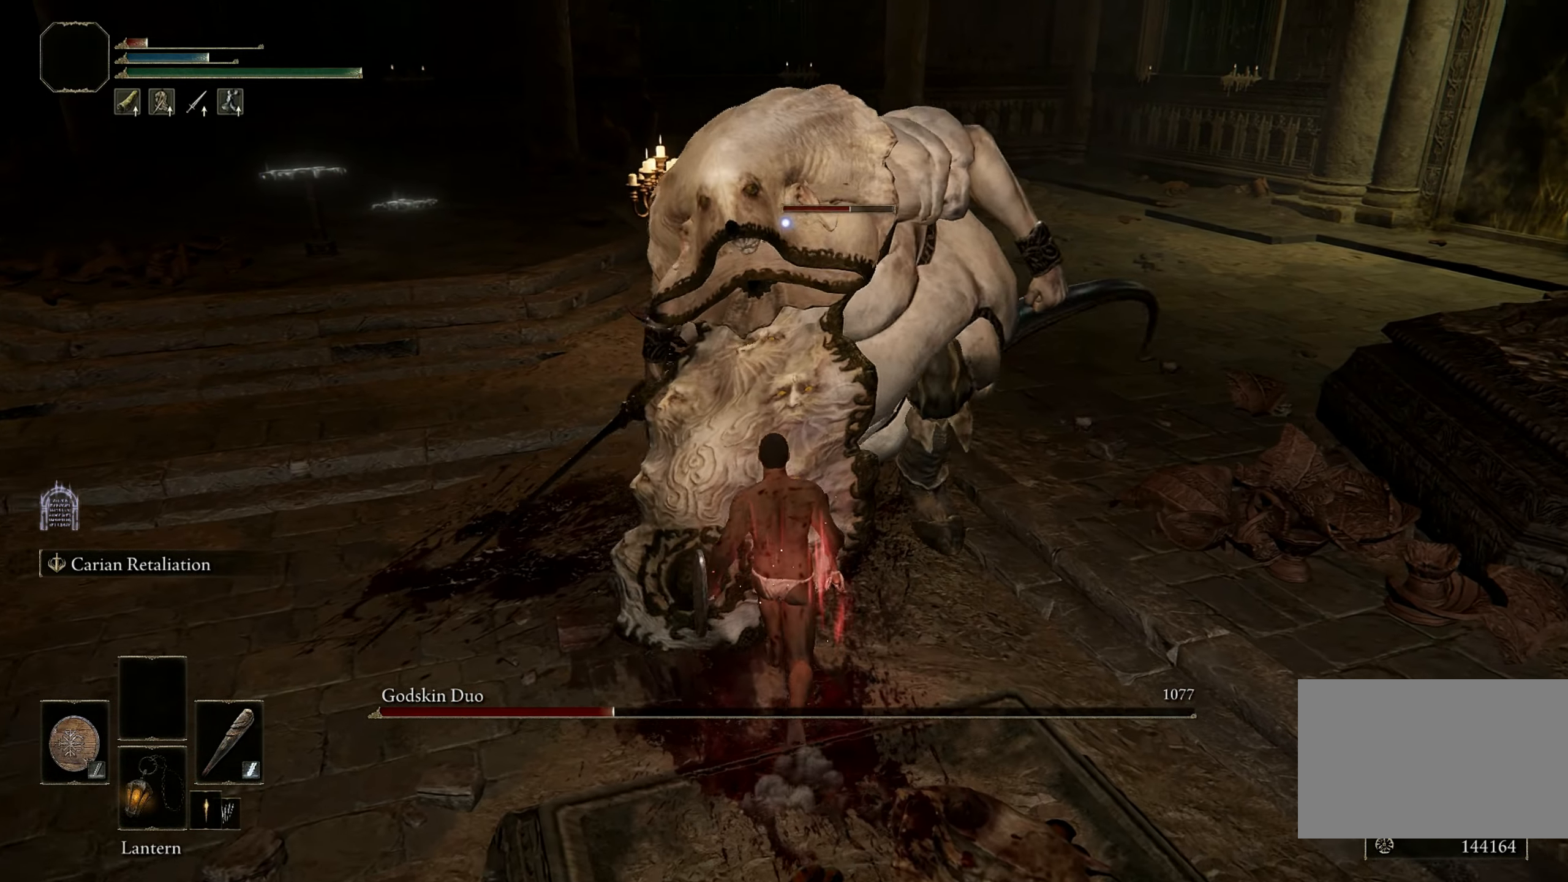
{"keys": [], "mouse": [], "events": [[166, "w", "up"]]}
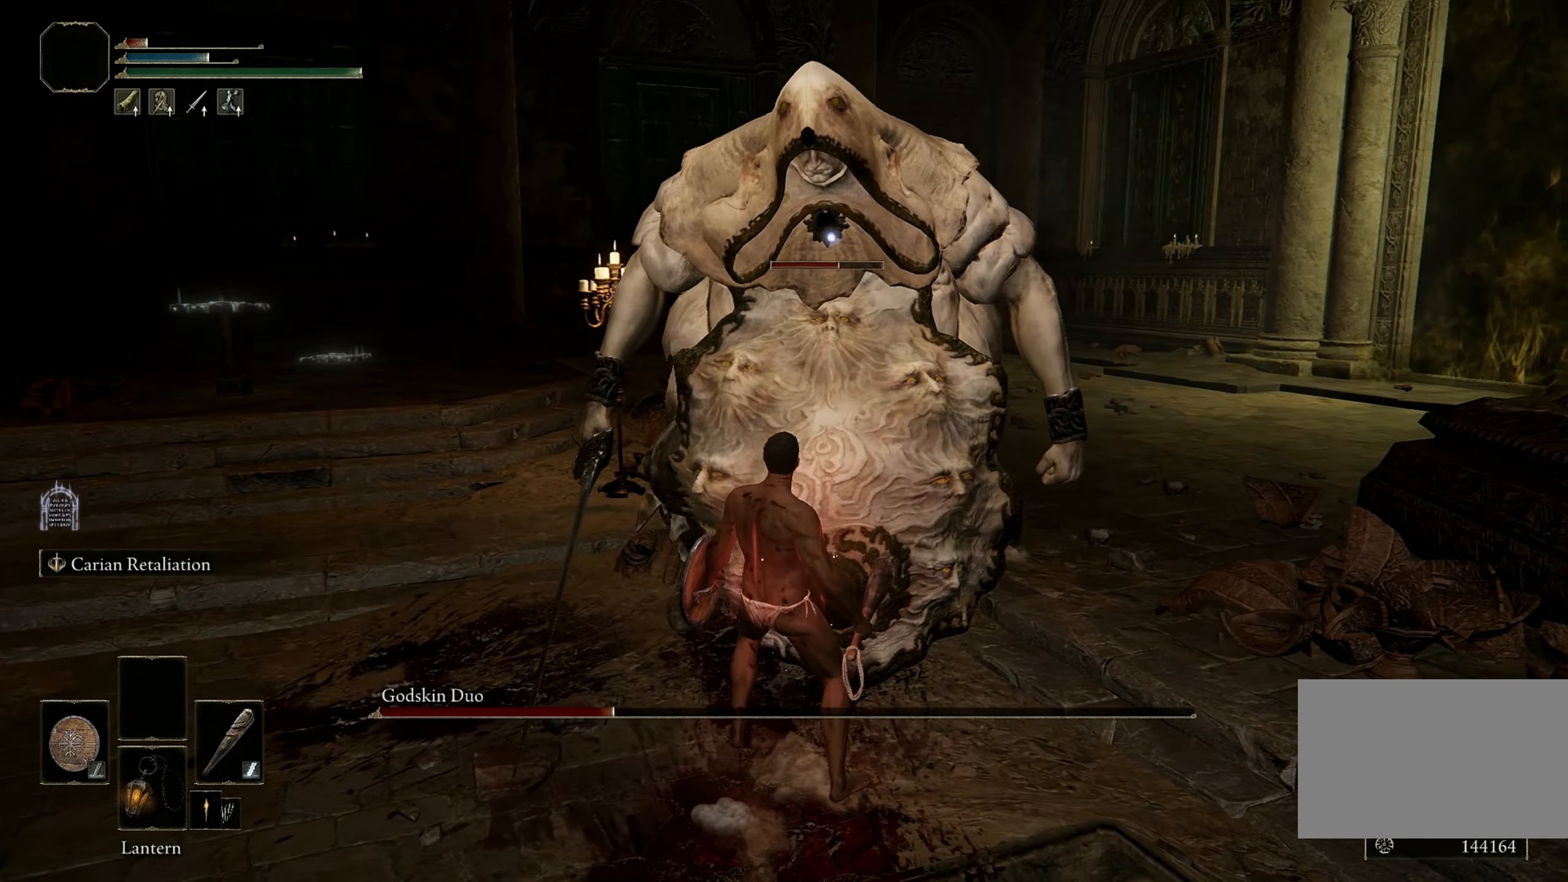
{"keys": [], "mouse": [], "events": []}
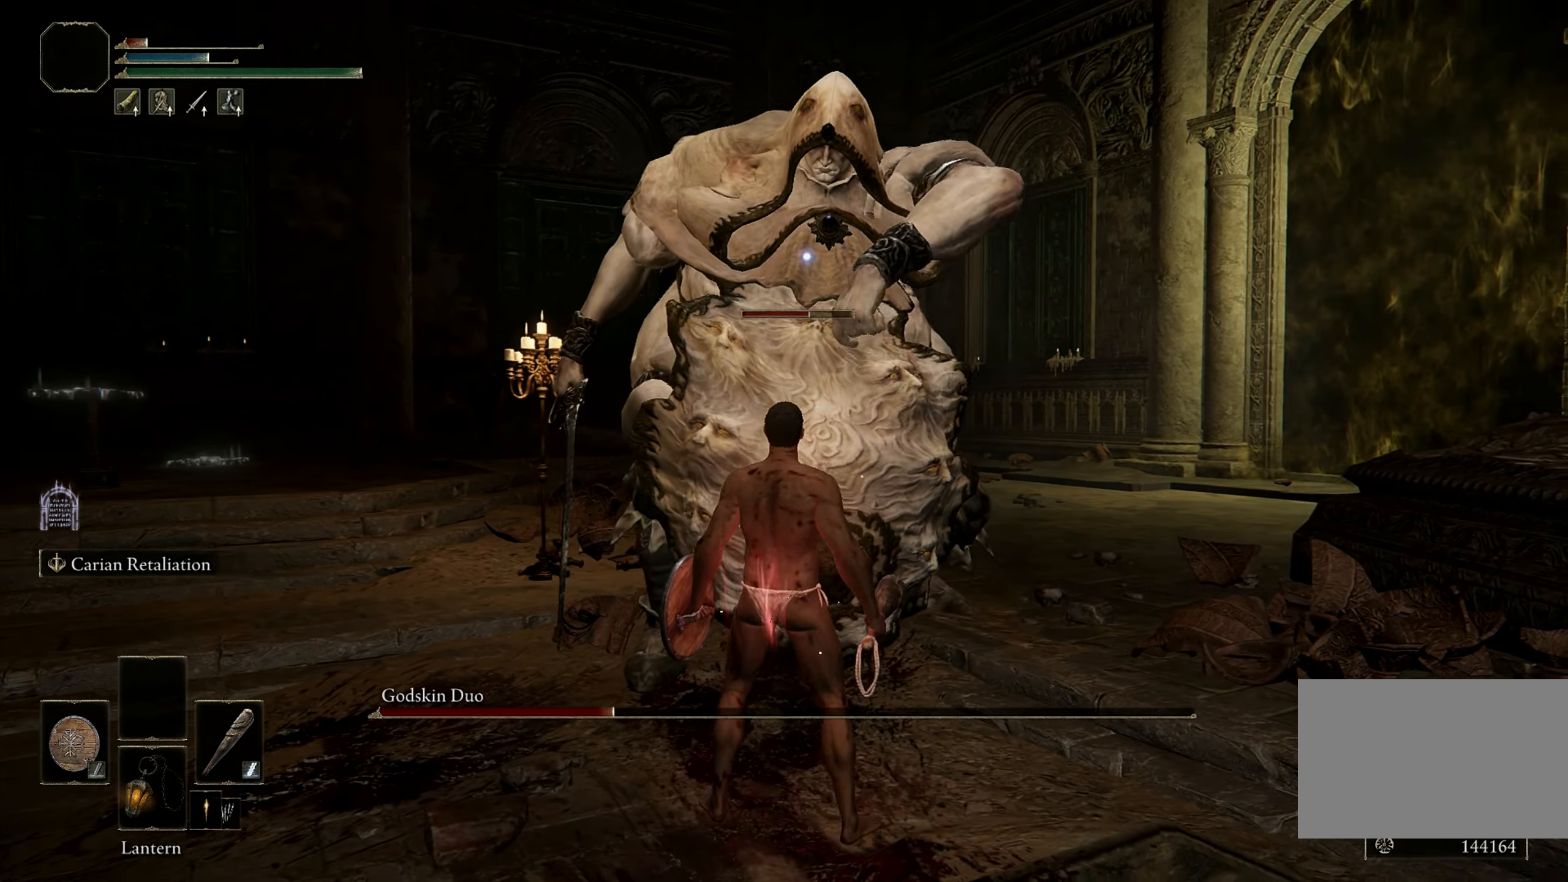
{"keys": ["shift"], "mouse": ["left"], "events": [[100, "w", "down"], [183, "shift", "down"], [233, "mouse_left", "down"], [333, "w", "up"]]}
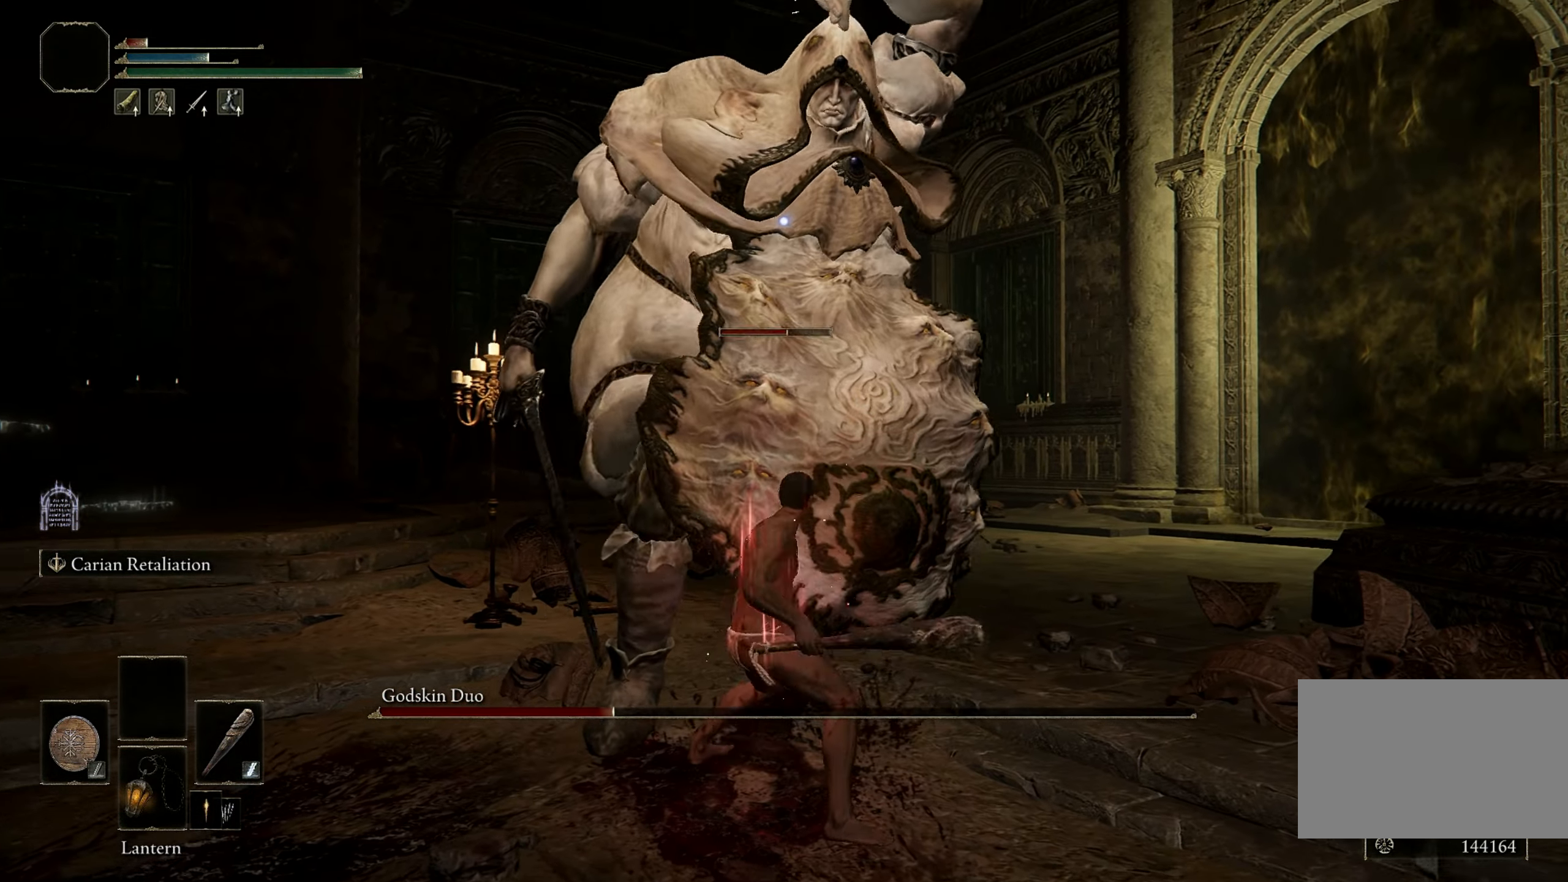
{"keys": ["shift"], "mouse": ["left"], "events": []}
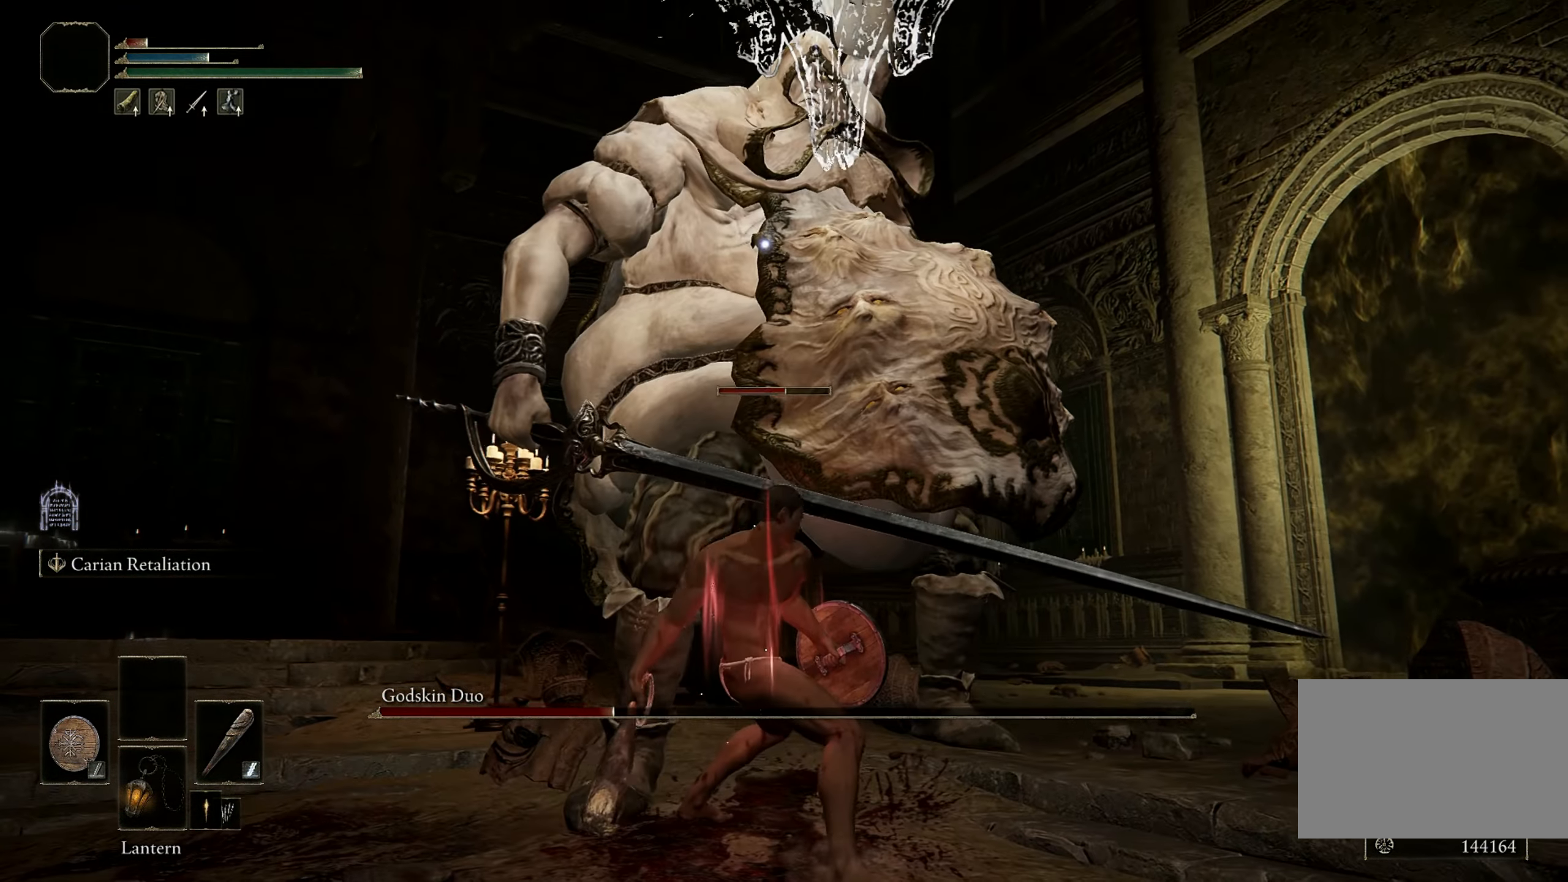
{"keys": ["shift"], "mouse": [], "events": [[367, "mouse_left", "up"]]}
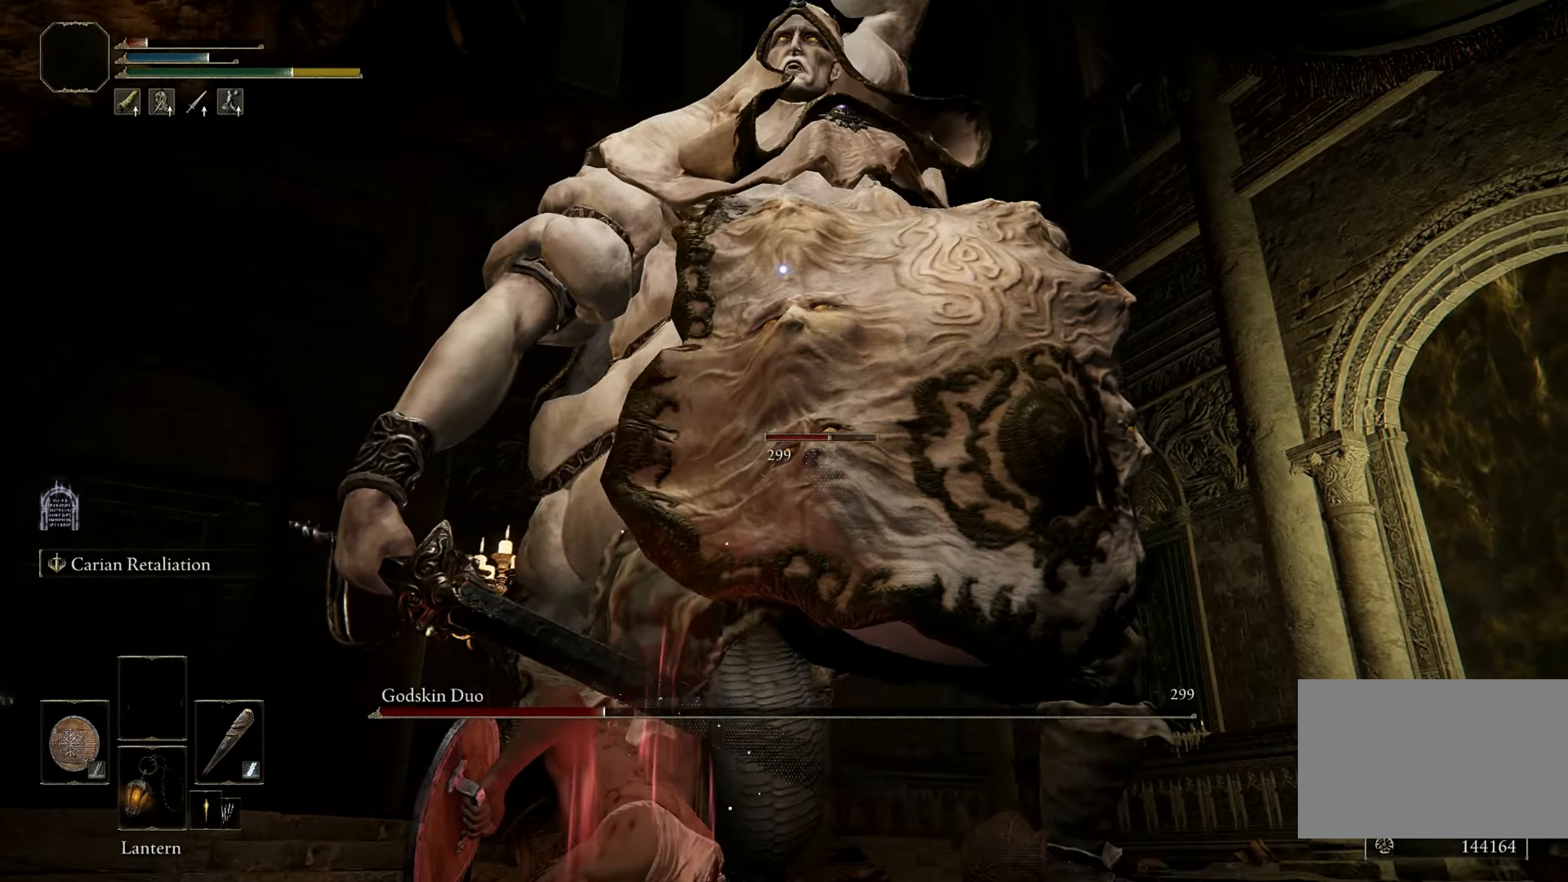
{"keys": ["shift"], "mouse": ["left"], "events": [[100, "mouse_left", "down"]]}
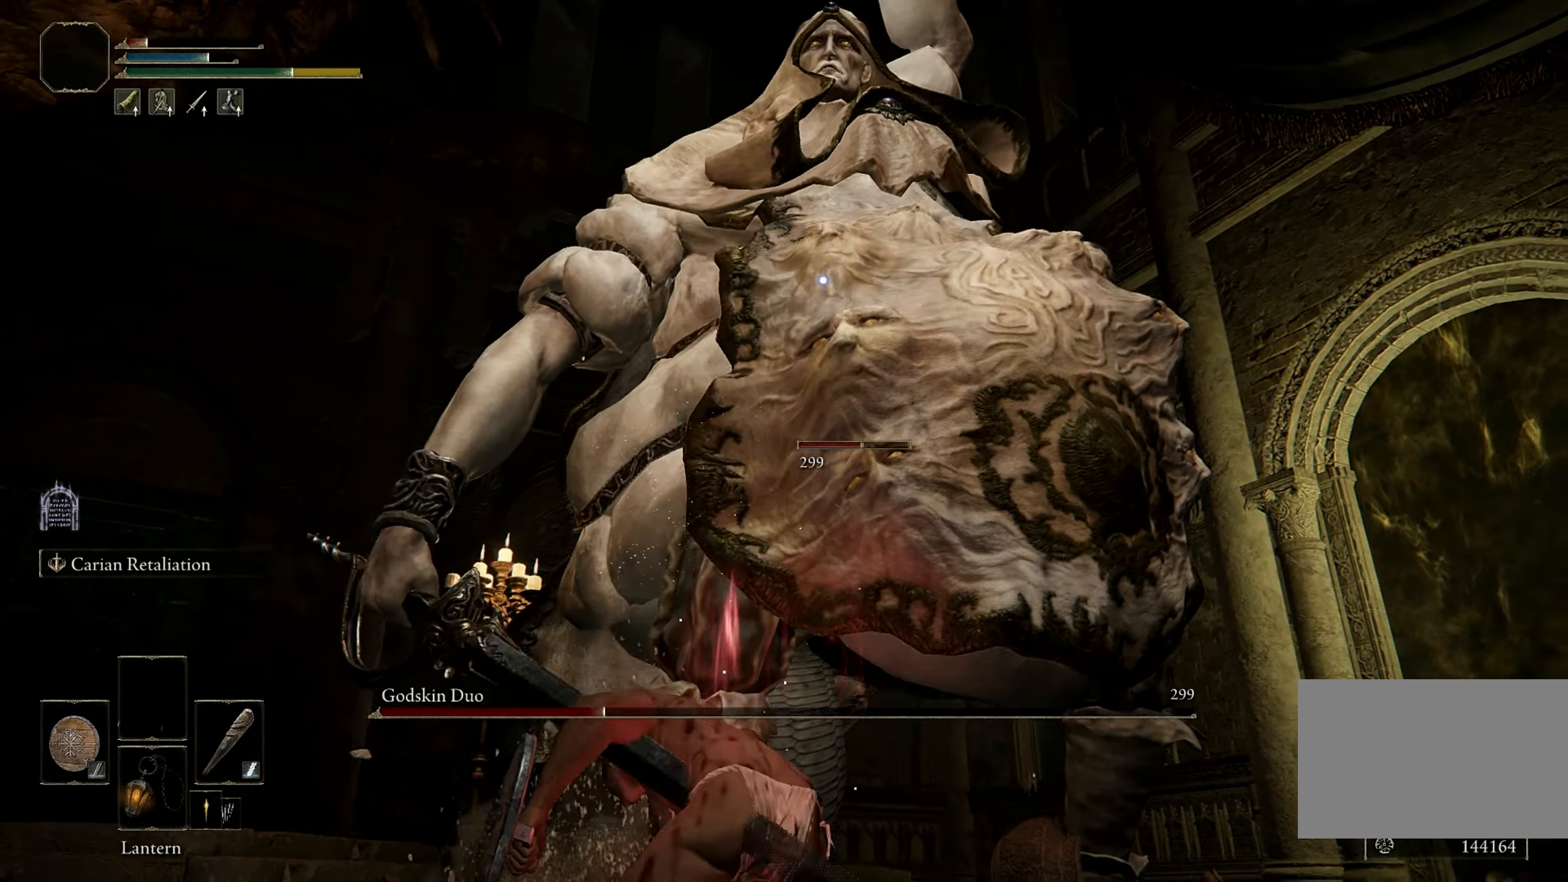
{"keys": ["shift"], "mouse": ["left"], "events": []}
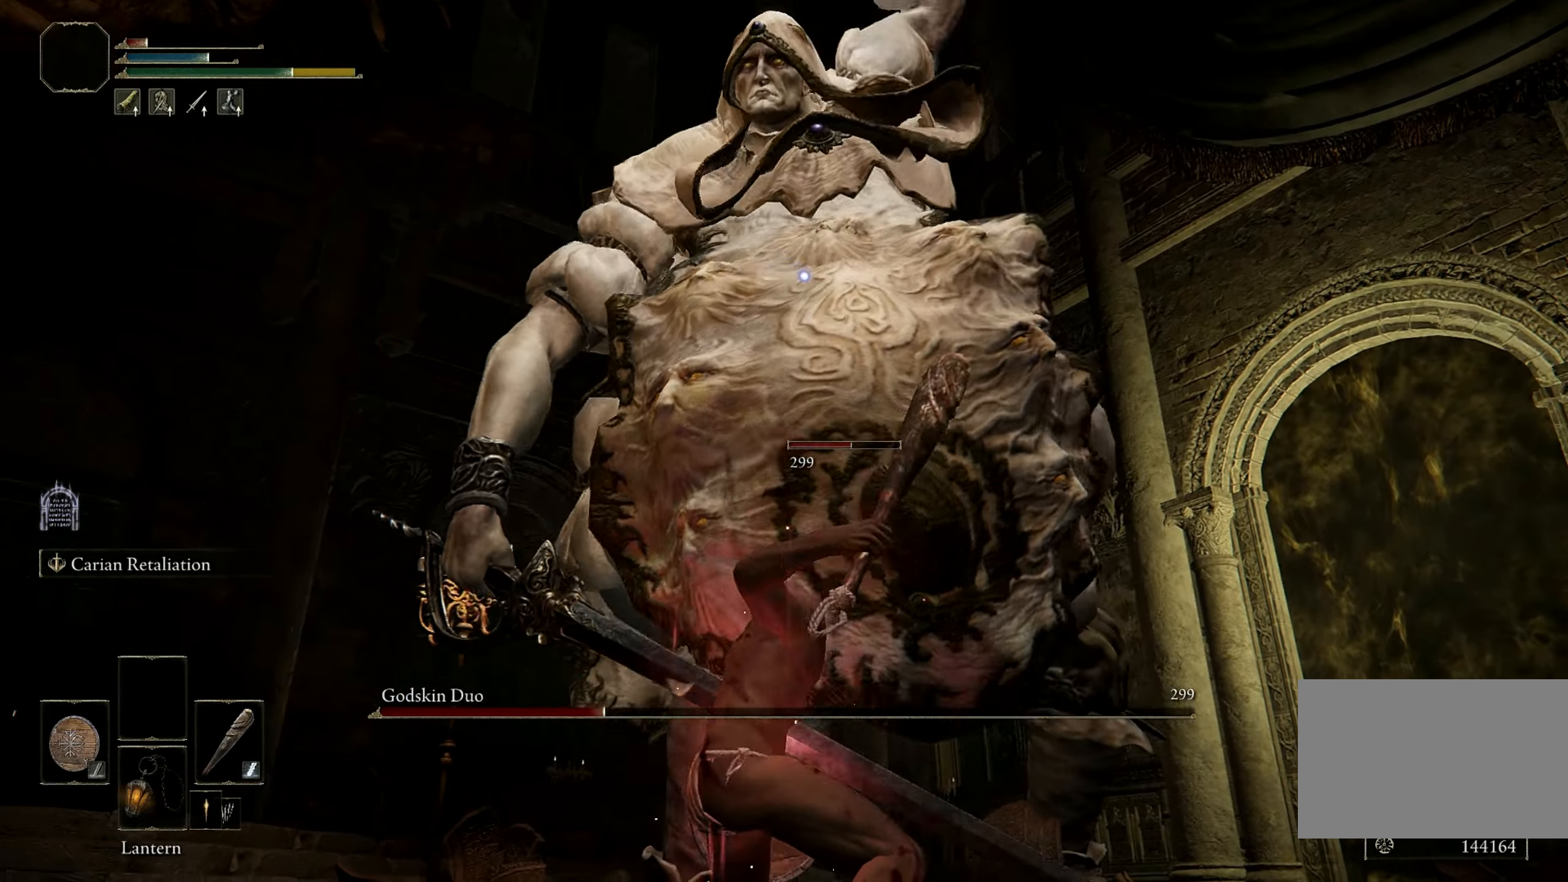
{"keys": ["shift"], "mouse": ["left"], "events": []}
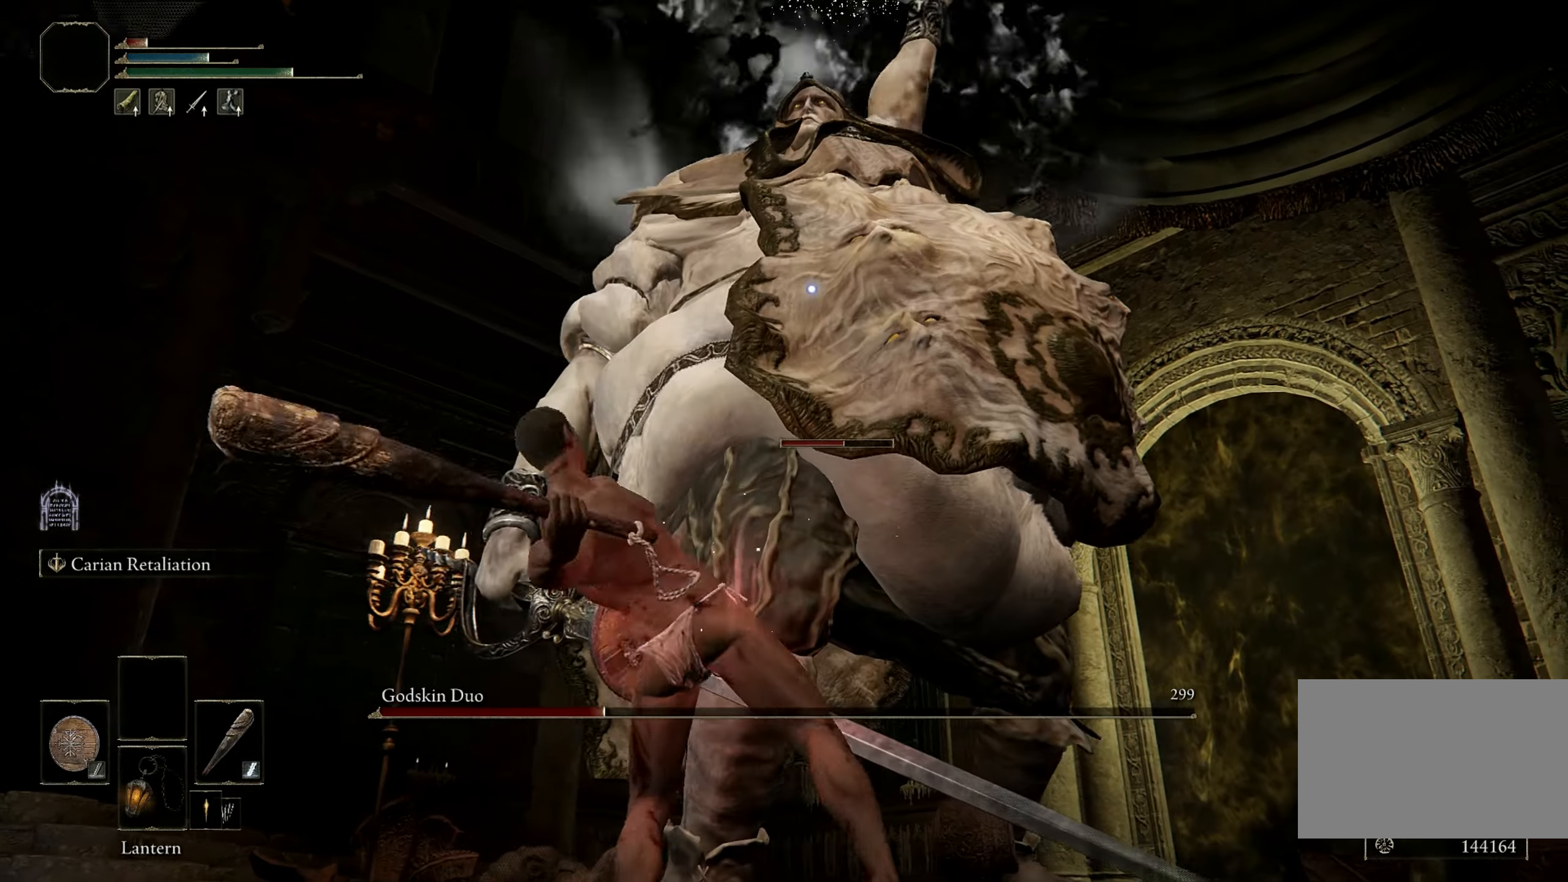
{"keys": ["shift"], "mouse": [], "events": [[183, "mouse_left", "up"]]}
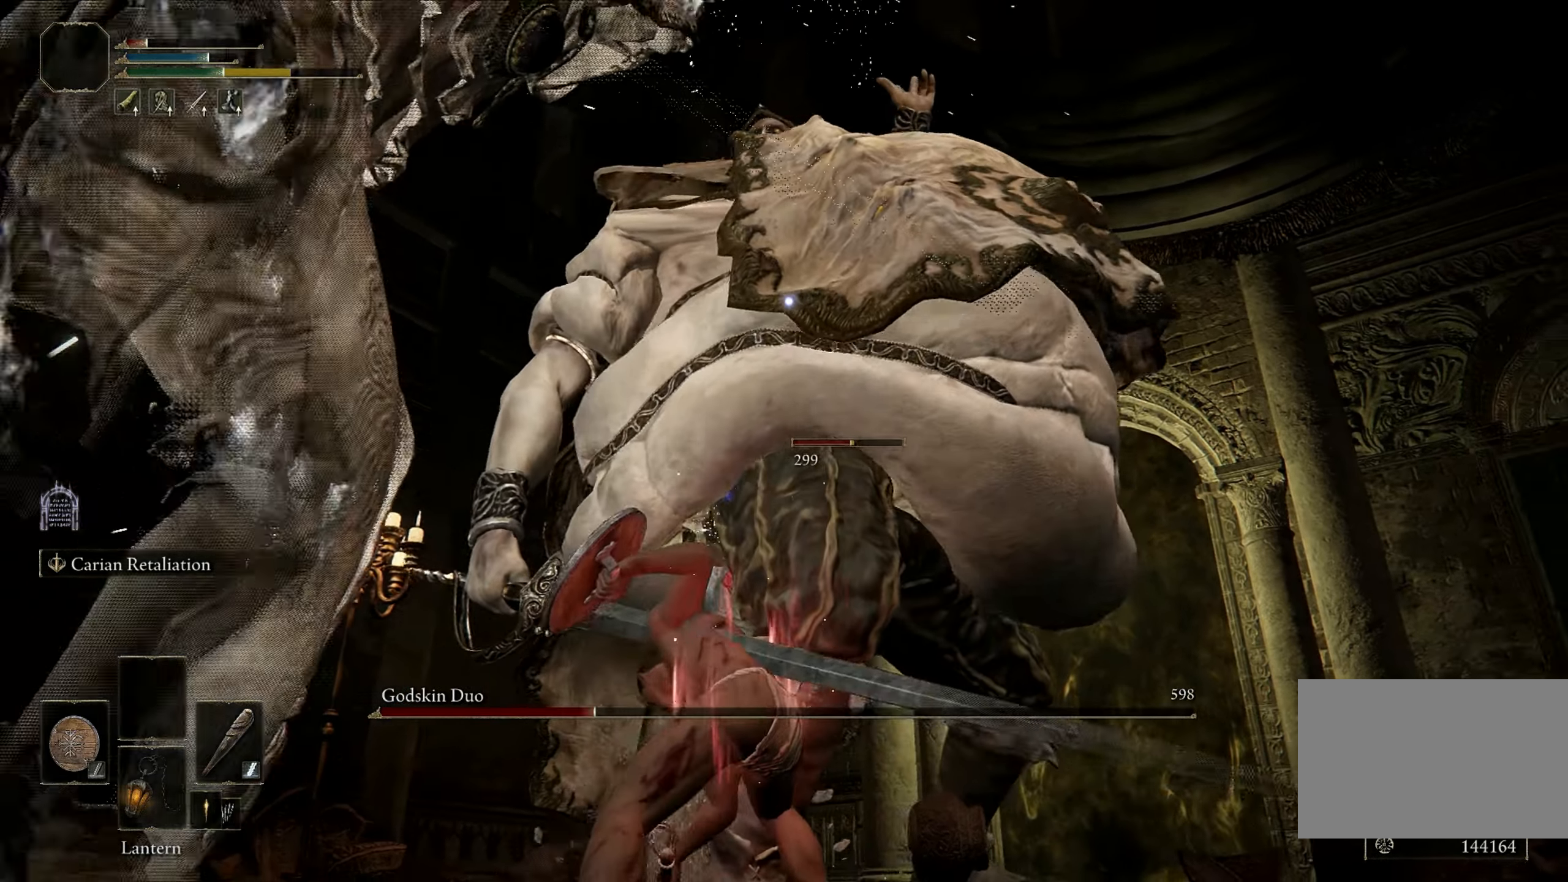
{"keys": [], "mouse": [], "events": [[17, "mouse_left", "down"], [200, "mouse_left", "up"], [400, "shift", "up"]]}
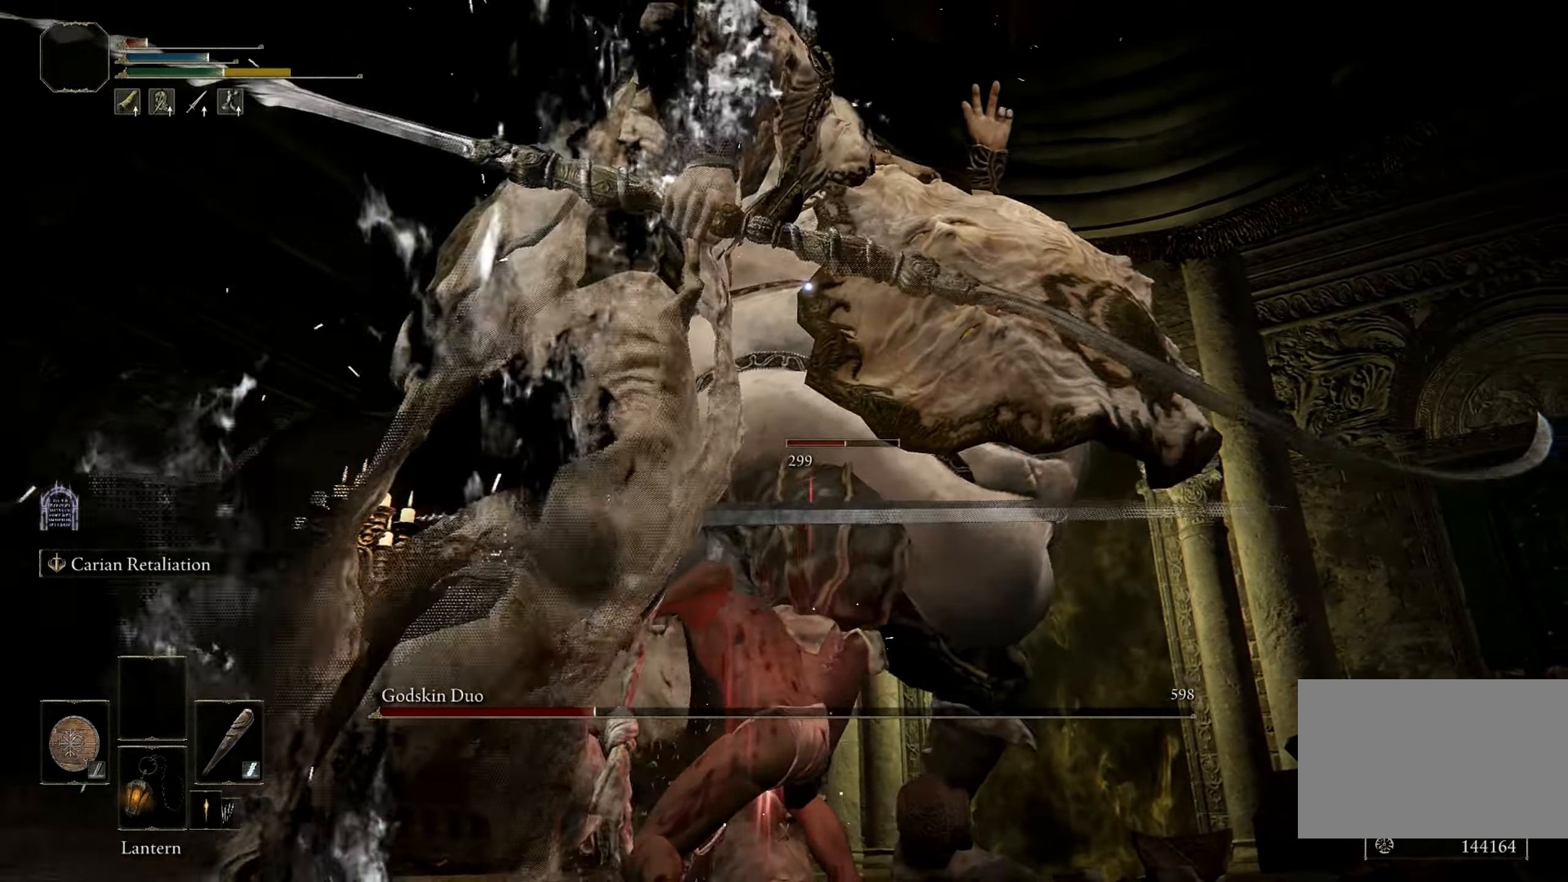
{"keys": [], "mouse": [], "events": []}